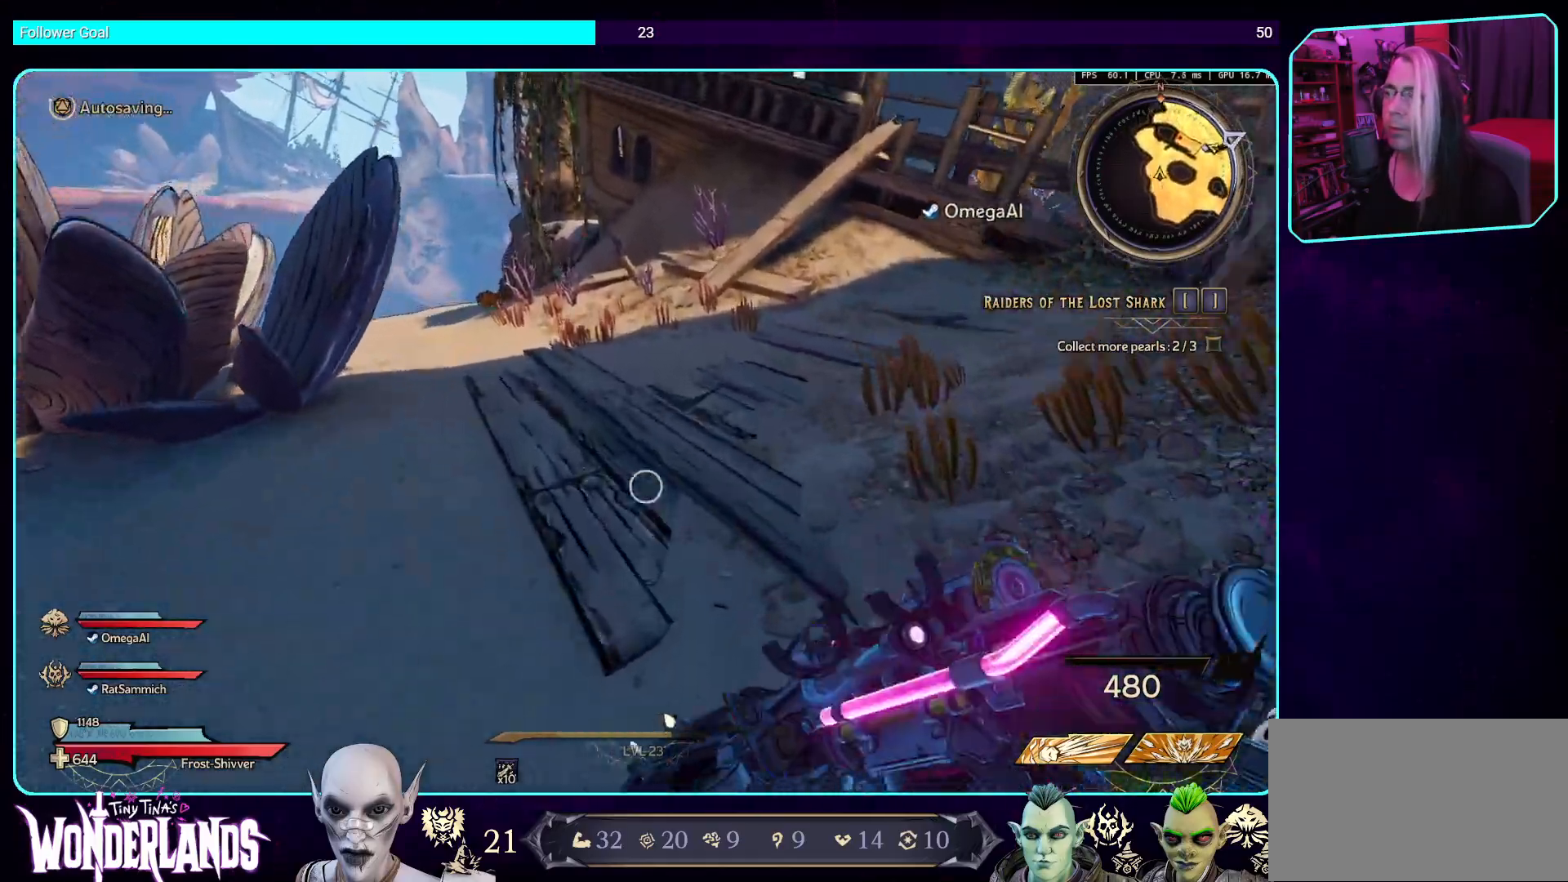
Gameplay with keyboard and mouse; each line is a JSON object with the keys and mouse buttons held at the frame after it. "events" lists presses ("down") and releases ("up") of "a", "ctrl", "d", "e", "q", "s", "shift", "space", "w", "mouse_left", "mouse_wheel", "mouse_right", "mouse_mb4" and "mouse_mb5" between this image and that frame as [ms after this image, input, new state], when the widget could be followed in between. "mouse_left", "mouse_wheel", "mouse_right", "mouse_mb4", "mouse_mb5" = the "left", "wheel", "right", "mb4", "mb5" buttons of the "mouse" list. No other keys are recorded. "wheel" means that the mouse wheel is clicked or scrolled. Mouse movement is not recorded.
{"keys": ["w"], "mouse": [], "events": []}
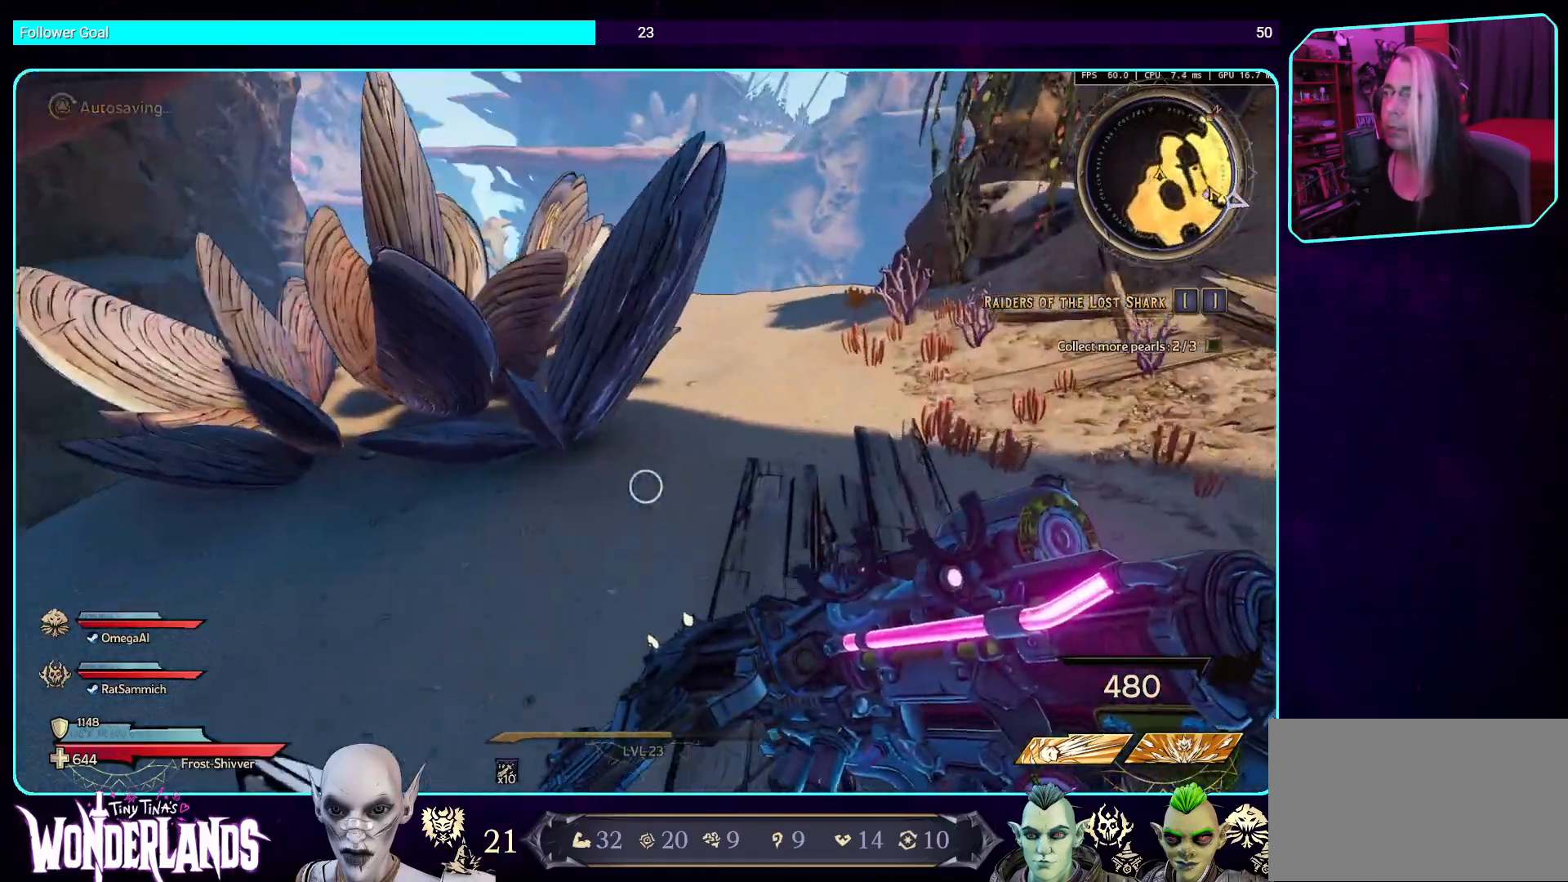
{"keys": ["w"], "mouse": [], "events": []}
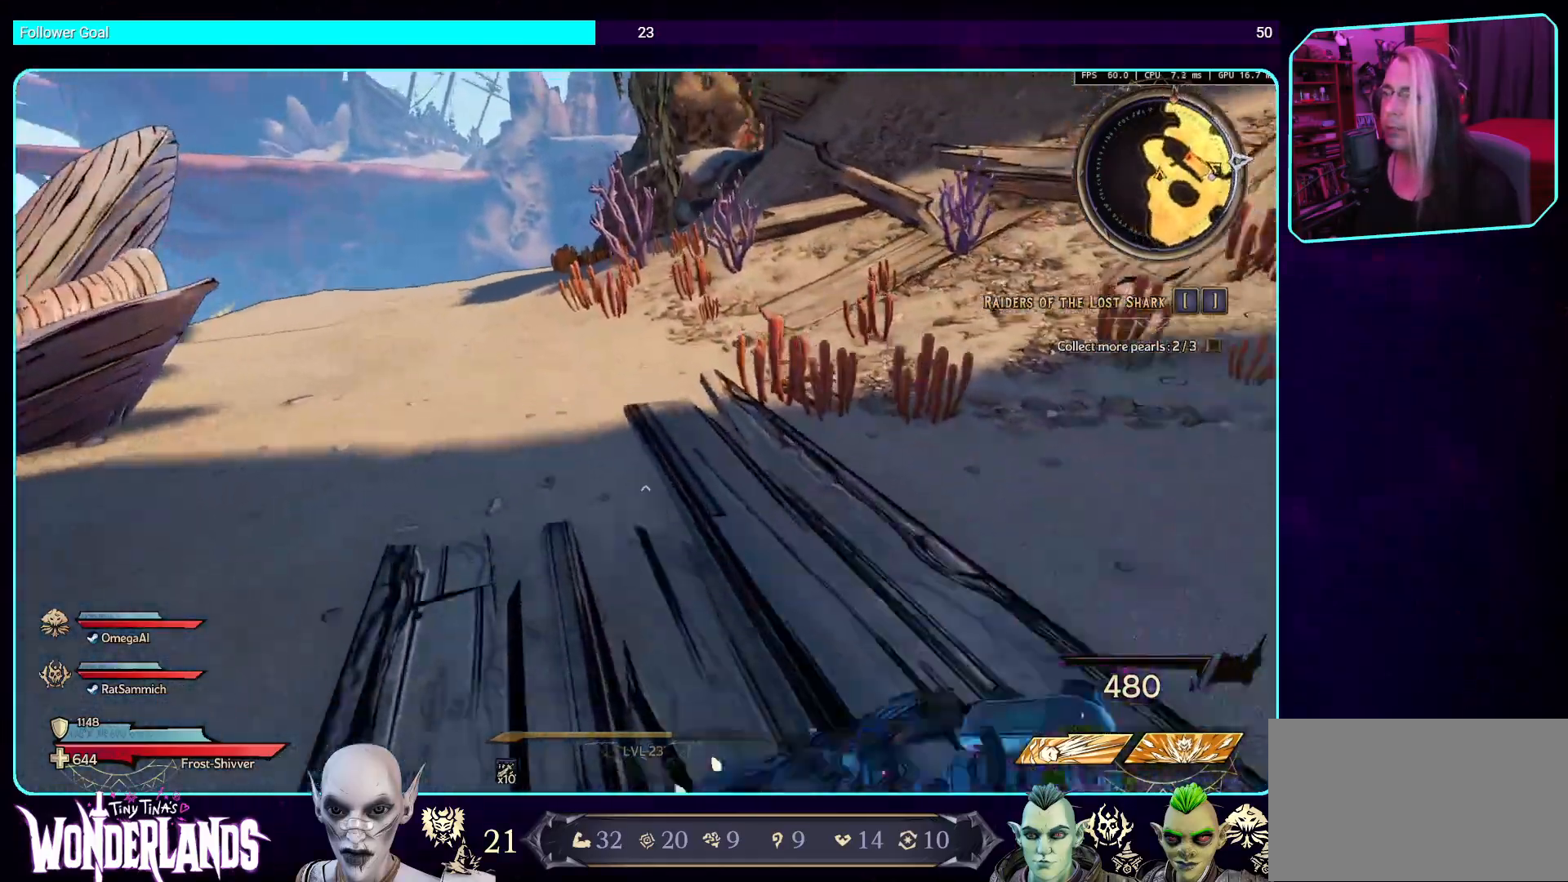
{"keys": ["w"], "mouse": [], "events": [[50, "space", "down"], [184, "space", "up"]]}
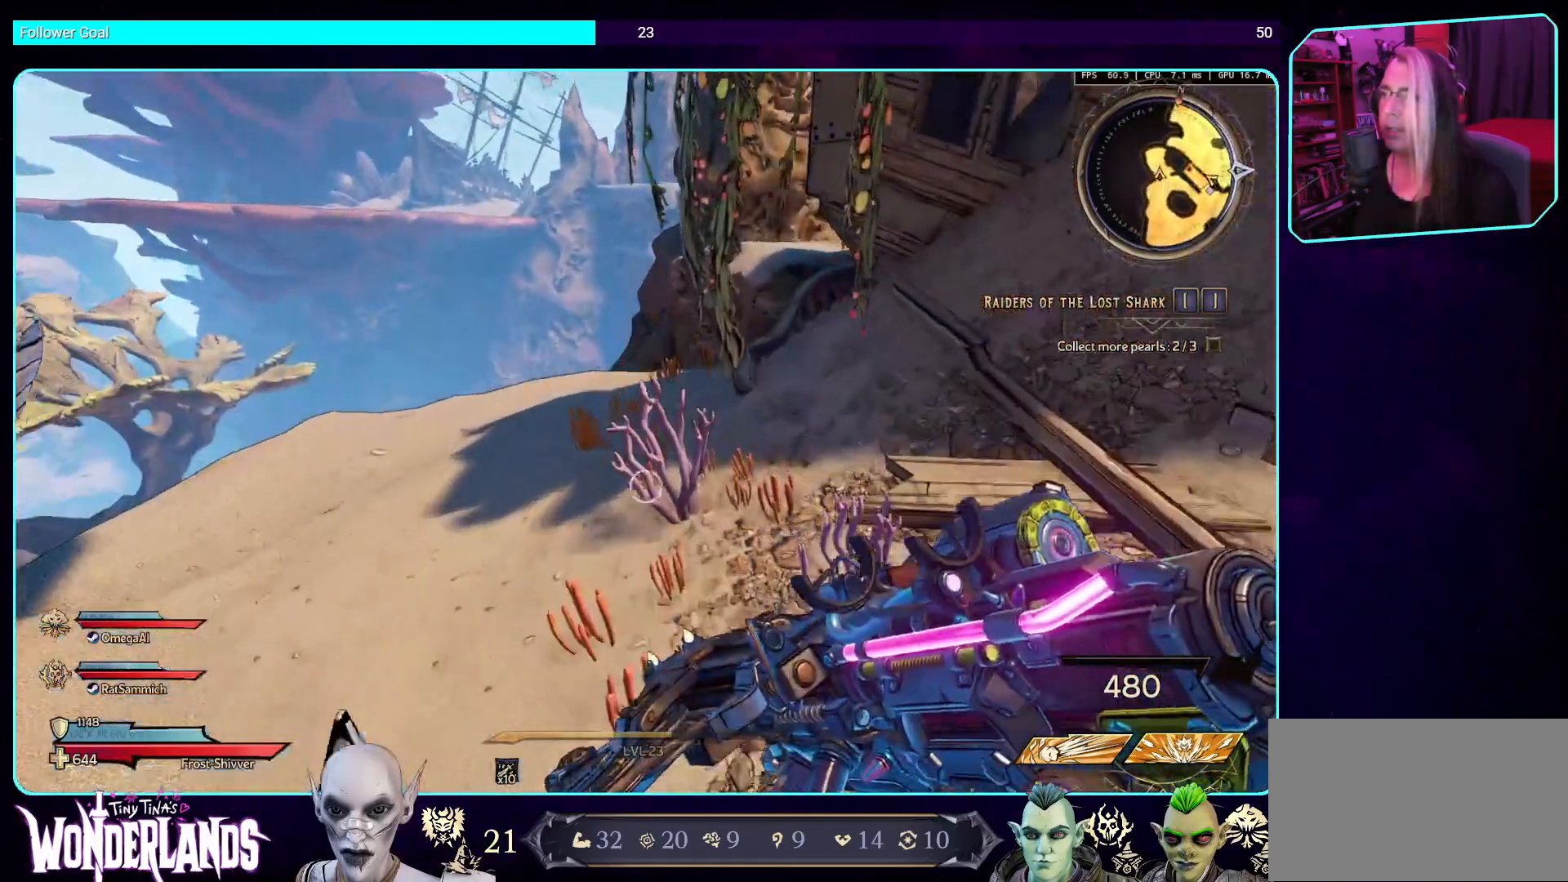
{"keys": ["a", "w"], "mouse": [], "events": [[201, "a", "down"]]}
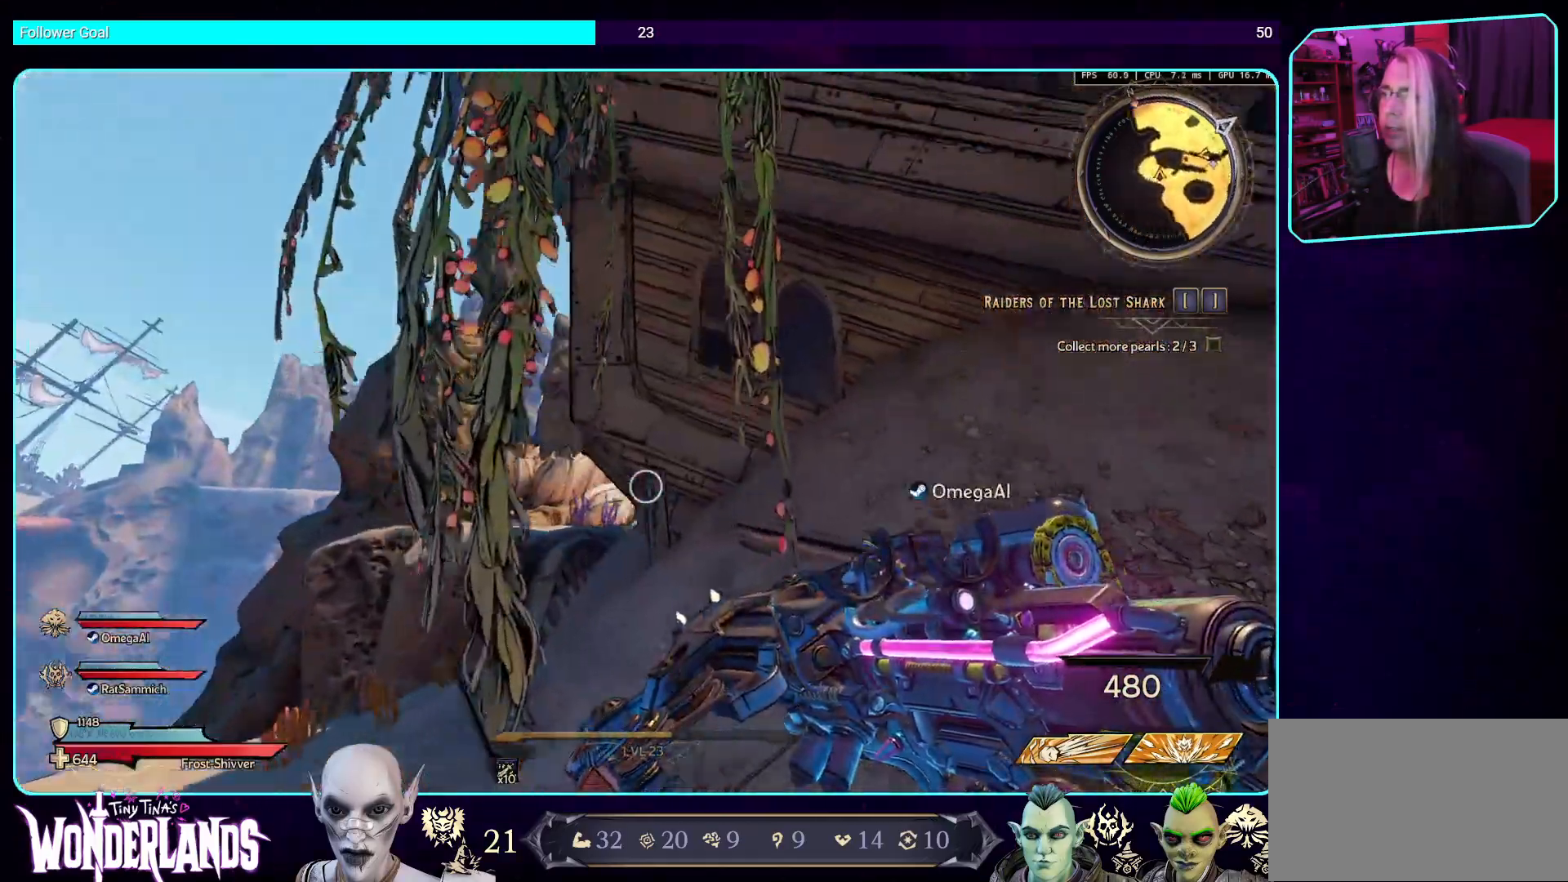
{"keys": ["a", "w"], "mouse": [], "events": []}
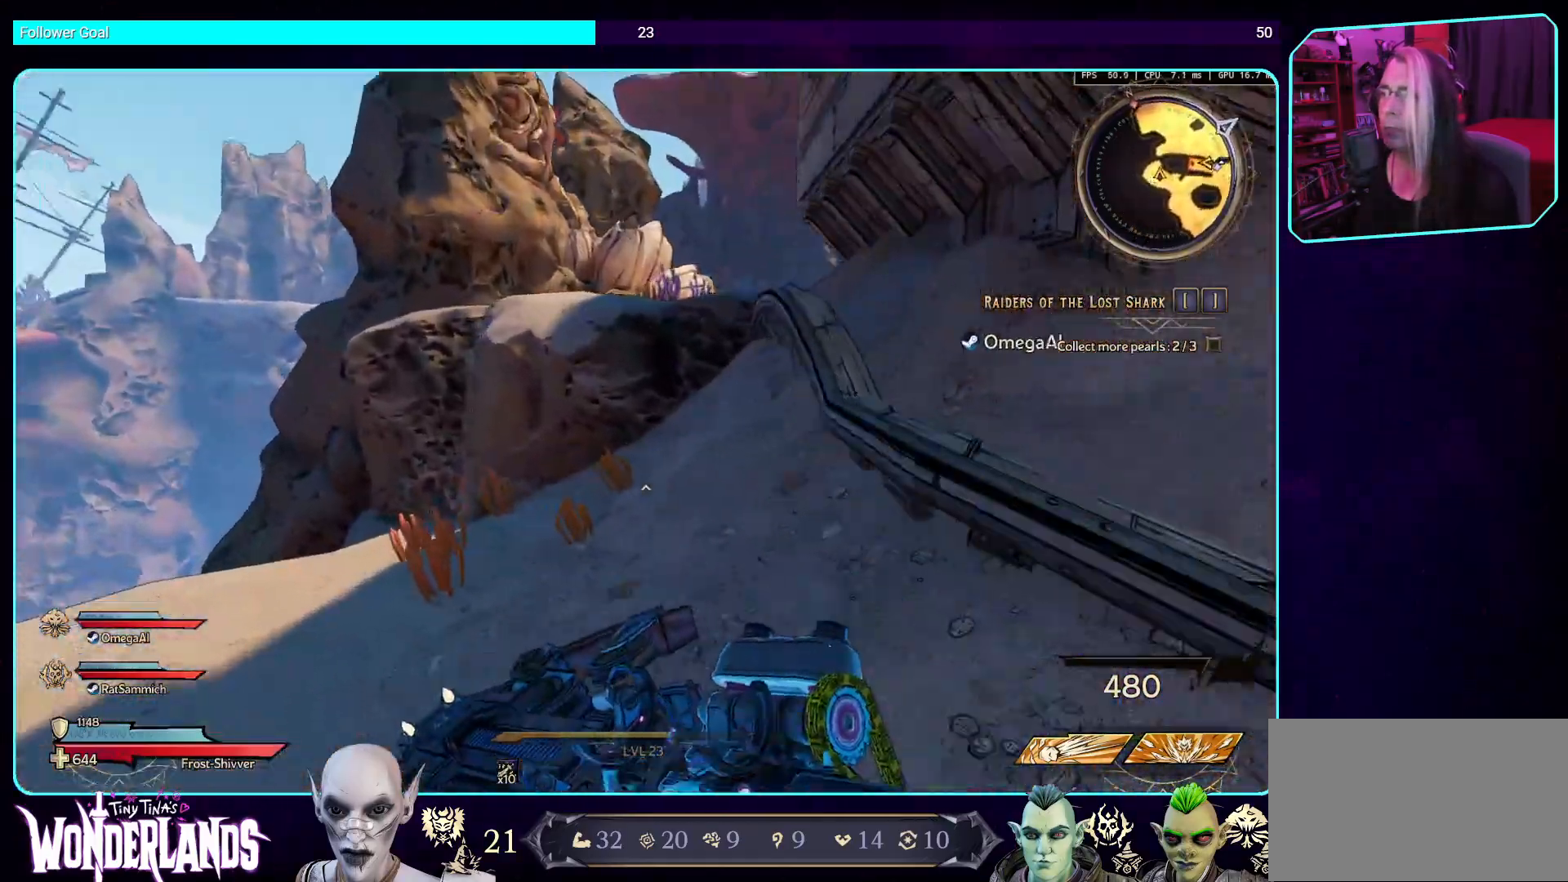
{"keys": ["w"], "mouse": [], "events": [[235, "a", "up"]]}
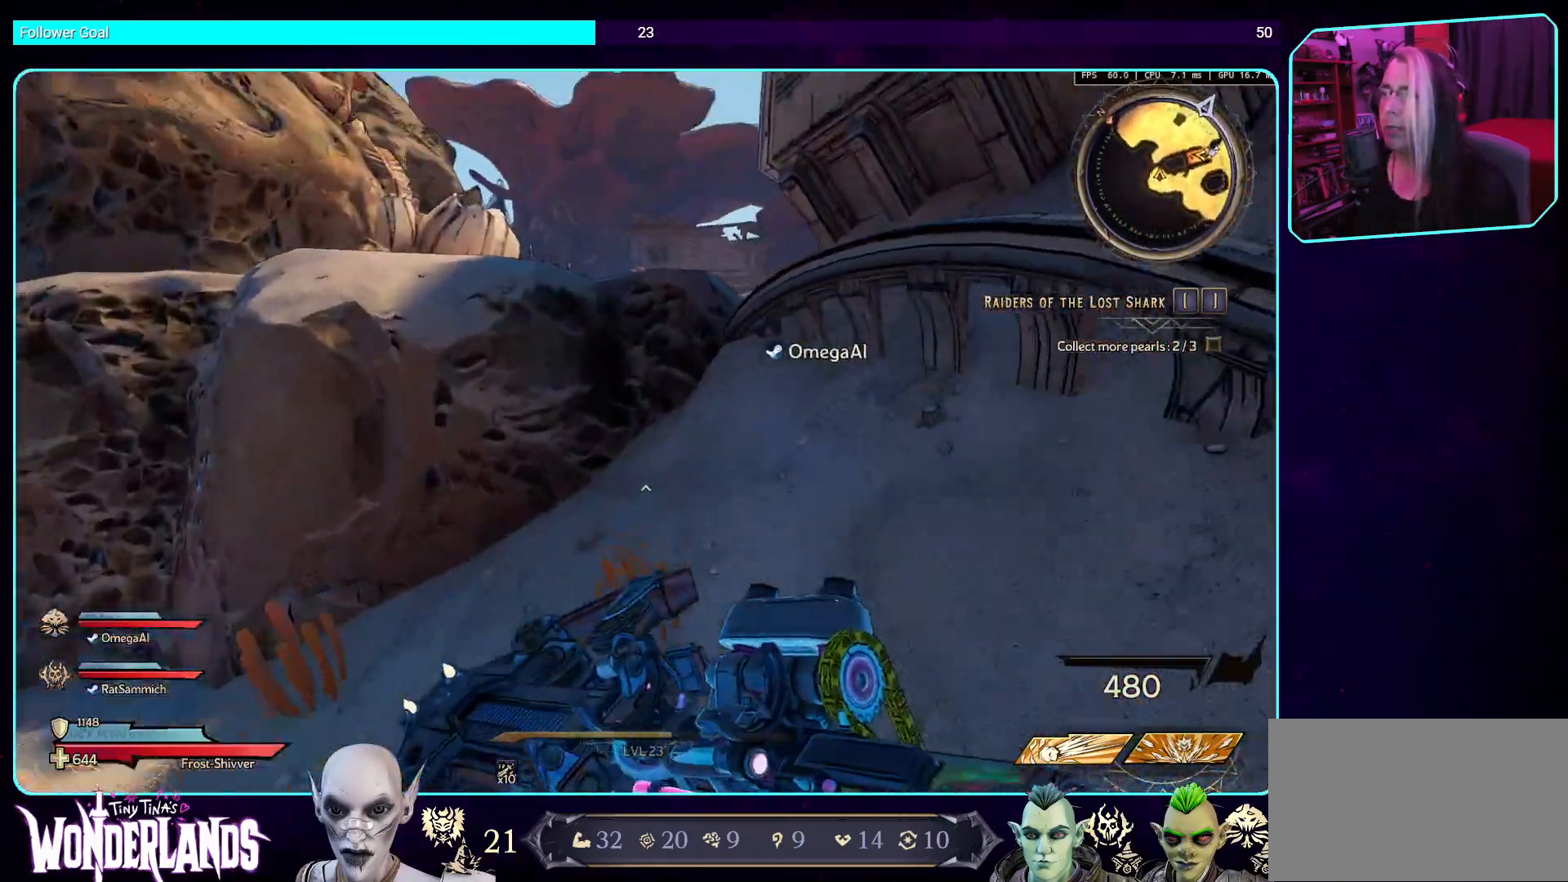
{"keys": ["space", "w"], "mouse": [], "events": [[33, "space", "down"], [302, "space", "up"], [436, "space", "down"]]}
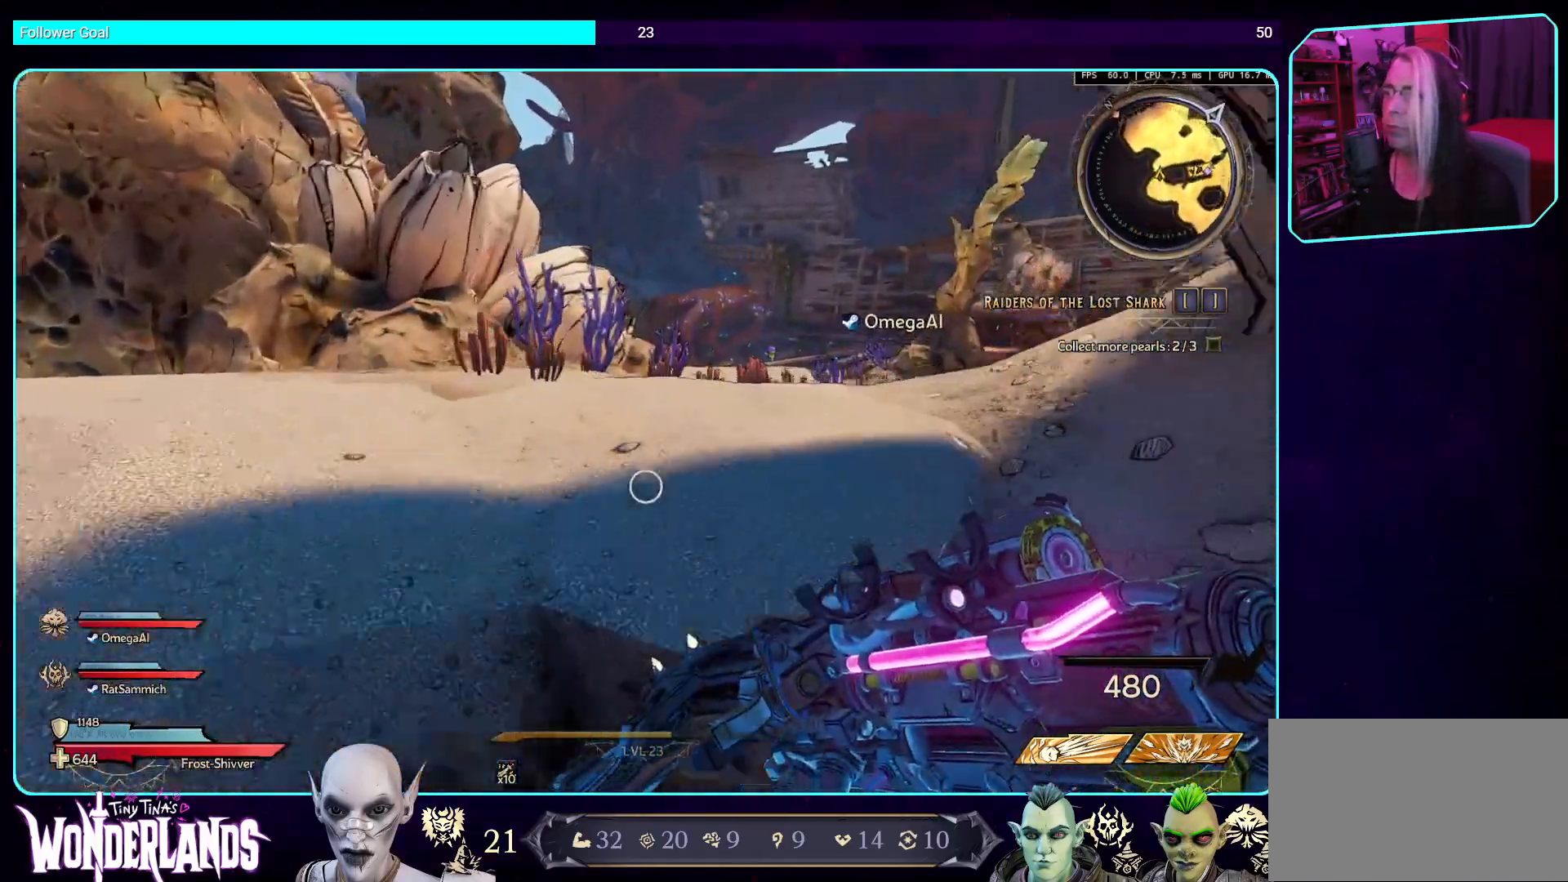
{"keys": ["w"], "mouse": [], "events": [[68, "space", "up"], [152, "space", "down"], [269, "space", "up"], [319, "space", "down"], [471, "space", "up"]]}
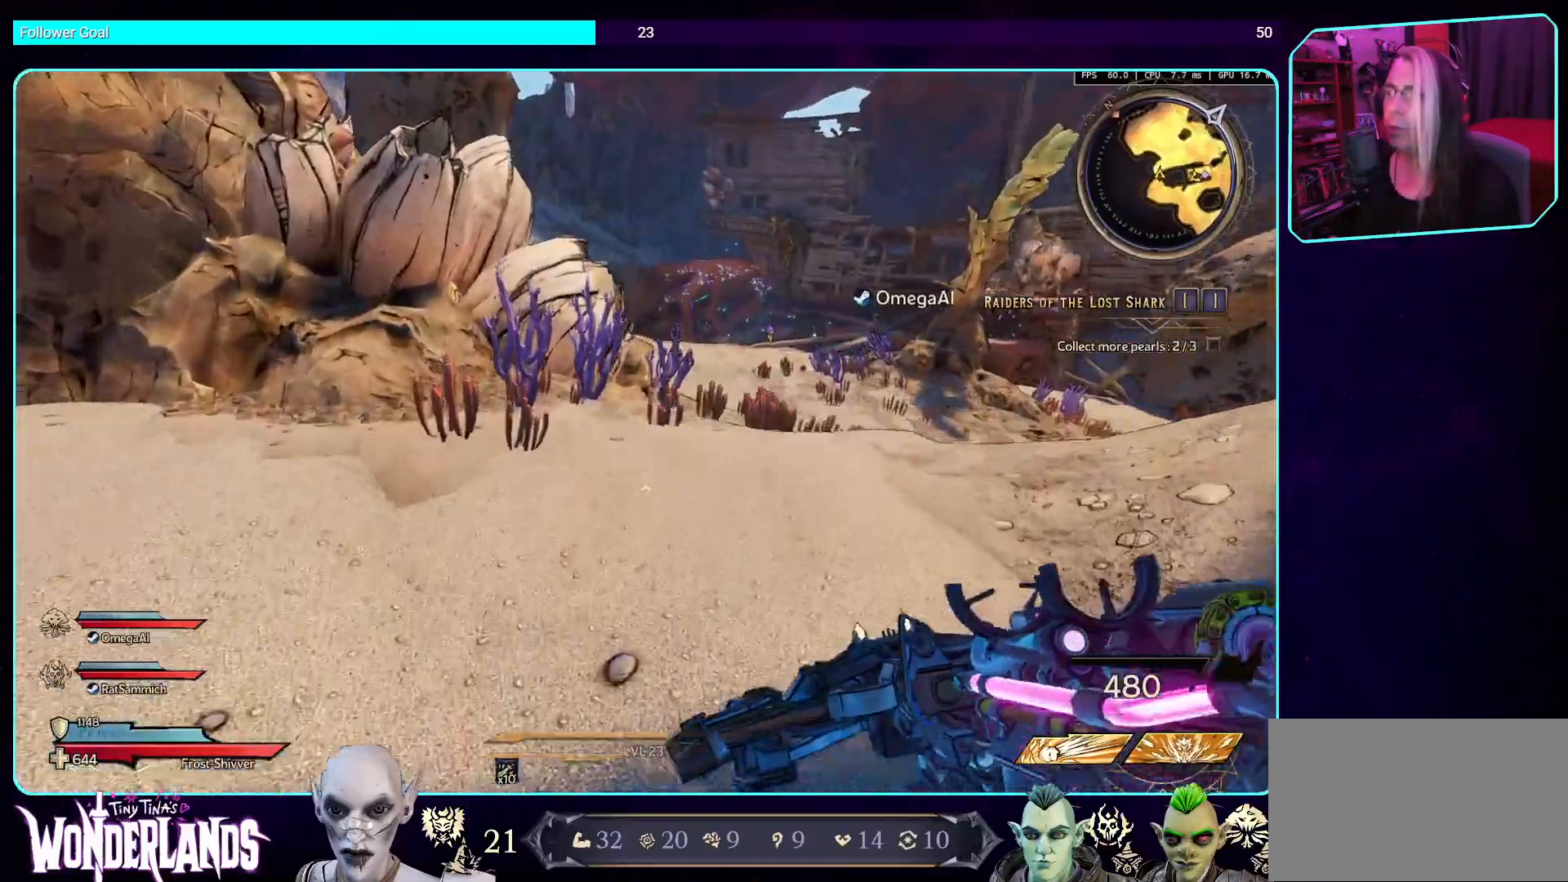
{"keys": ["a", "w"], "mouse": [], "events": [[151, "shift", "down"], [269, "a", "down"], [303, "shift", "up"]]}
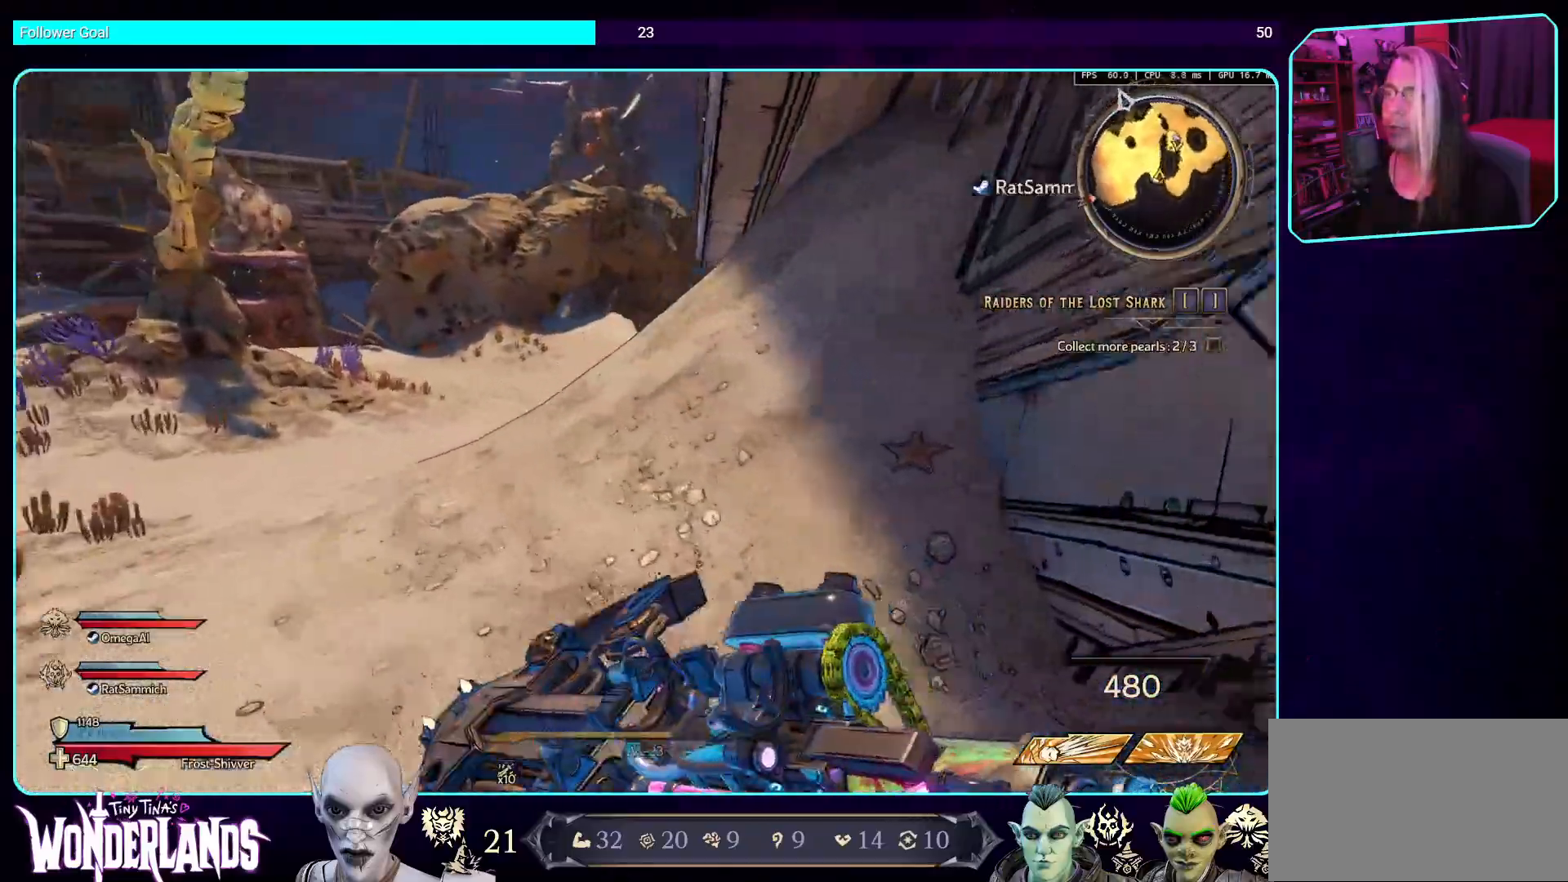
{"keys": ["a", "w"], "mouse": [], "events": [[134, "a", "up"], [504, "a", "down"]]}
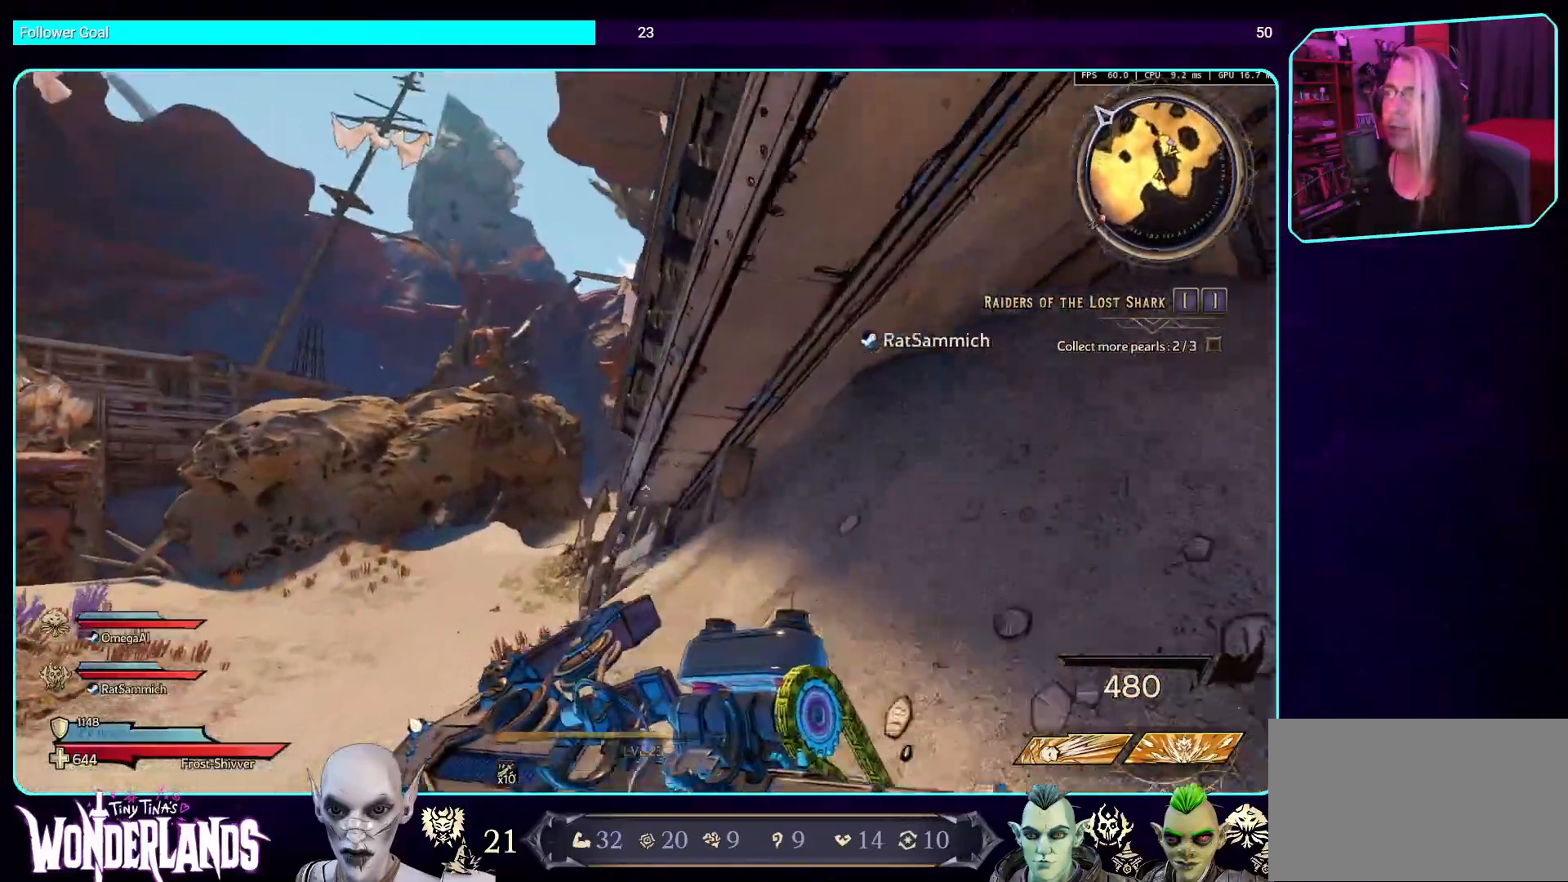
{"keys": ["a", "space", "w"], "mouse": [], "events": [[470, "space", "down"]]}
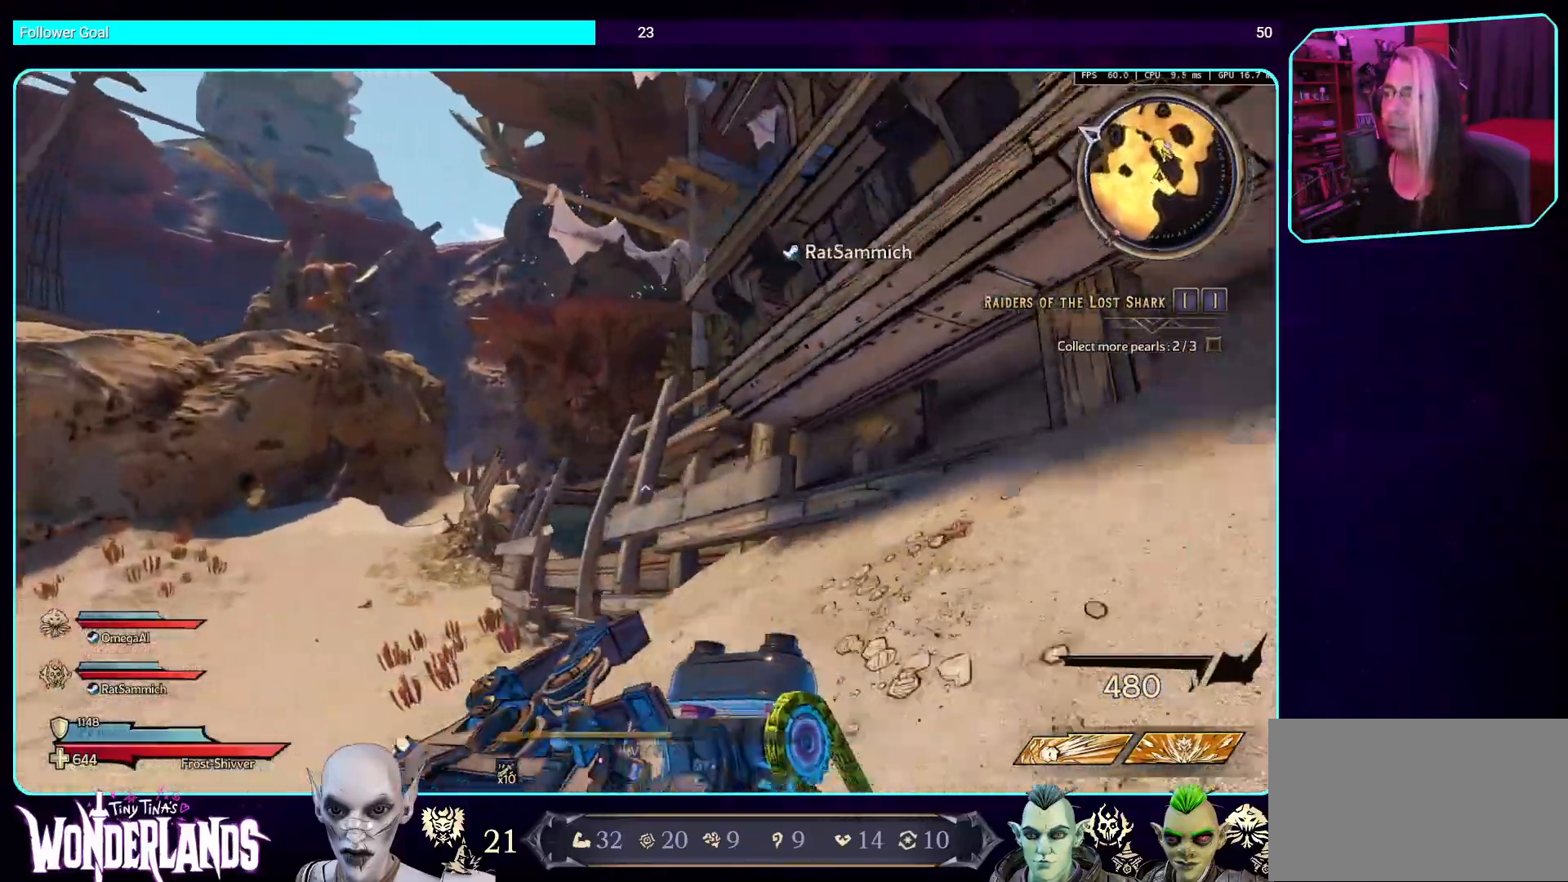
{"keys": ["a", "space", "w"], "mouse": [], "events": [[118, "space", "up"], [471, "space", "down"]]}
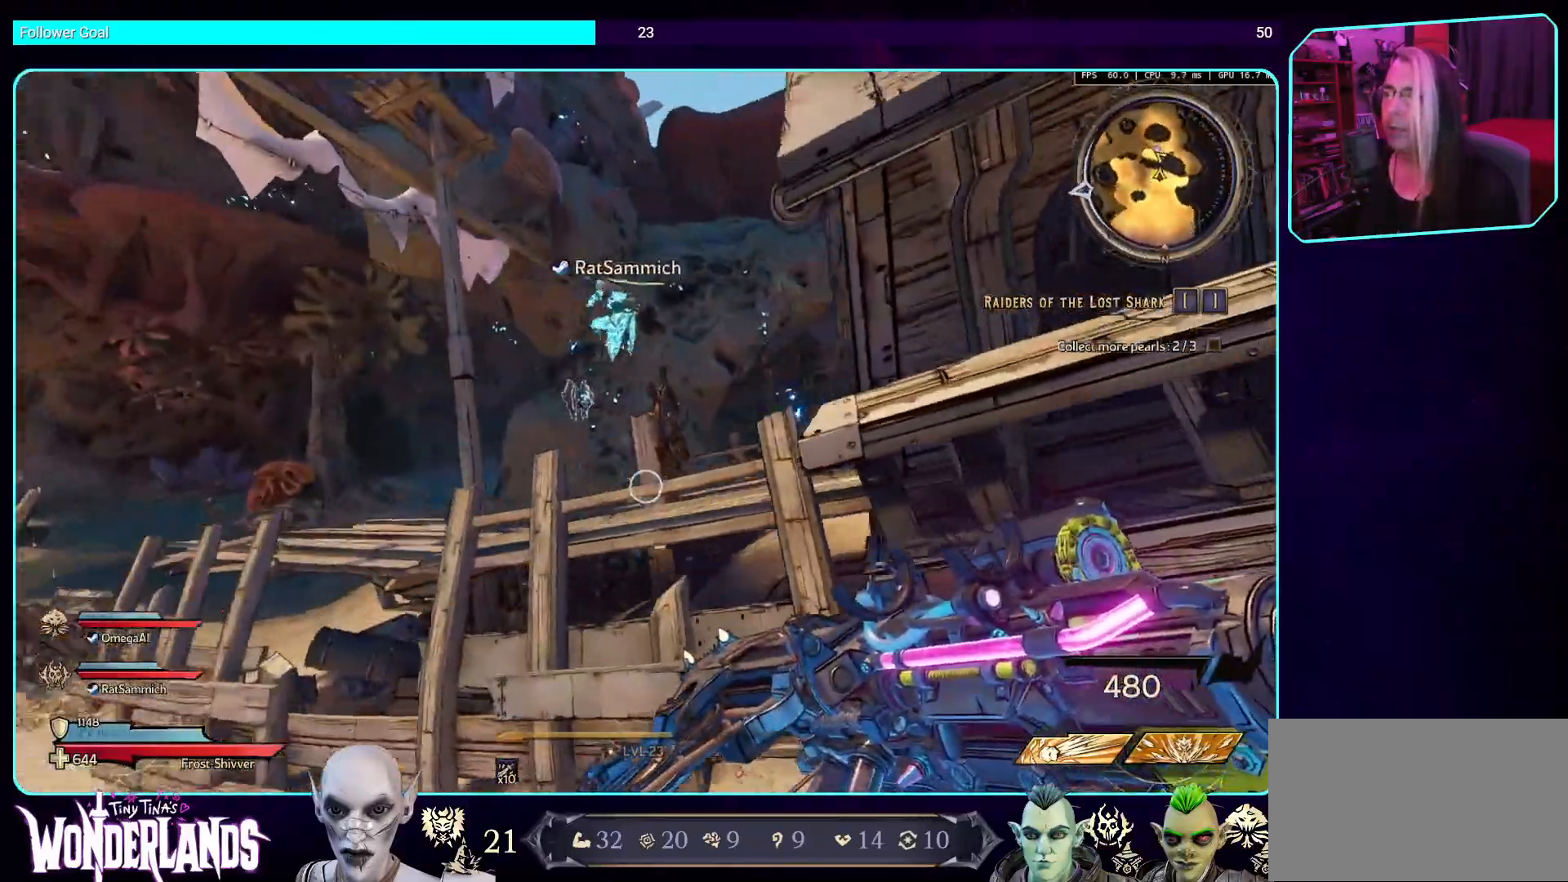
{"keys": ["a", "w"], "mouse": [], "events": [[118, "space", "up"]]}
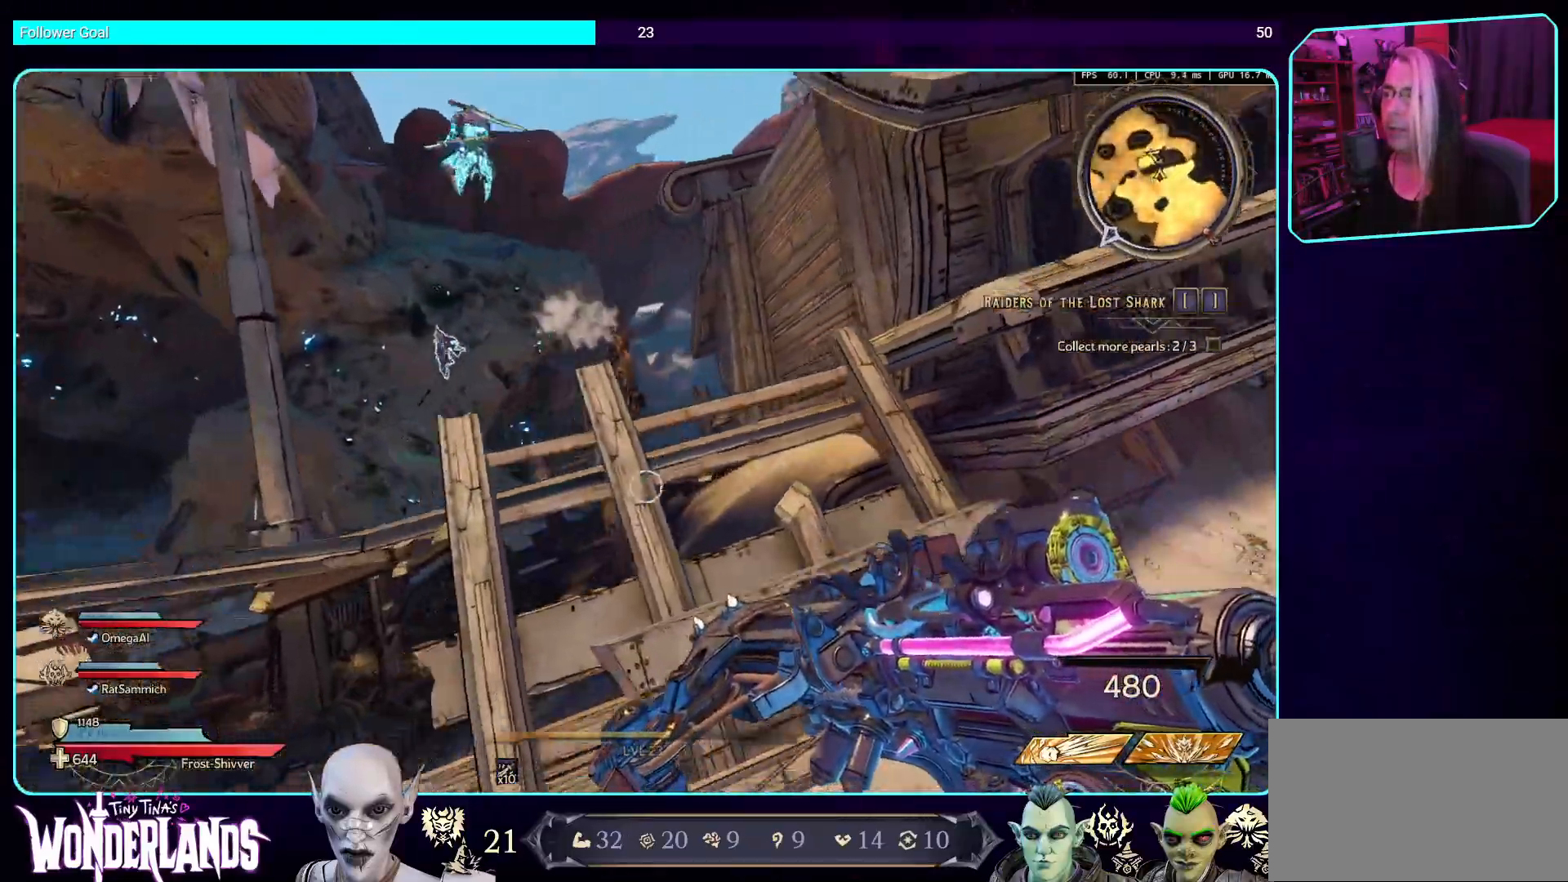
{"keys": ["a"], "mouse": [], "events": [[386, "w", "up"]]}
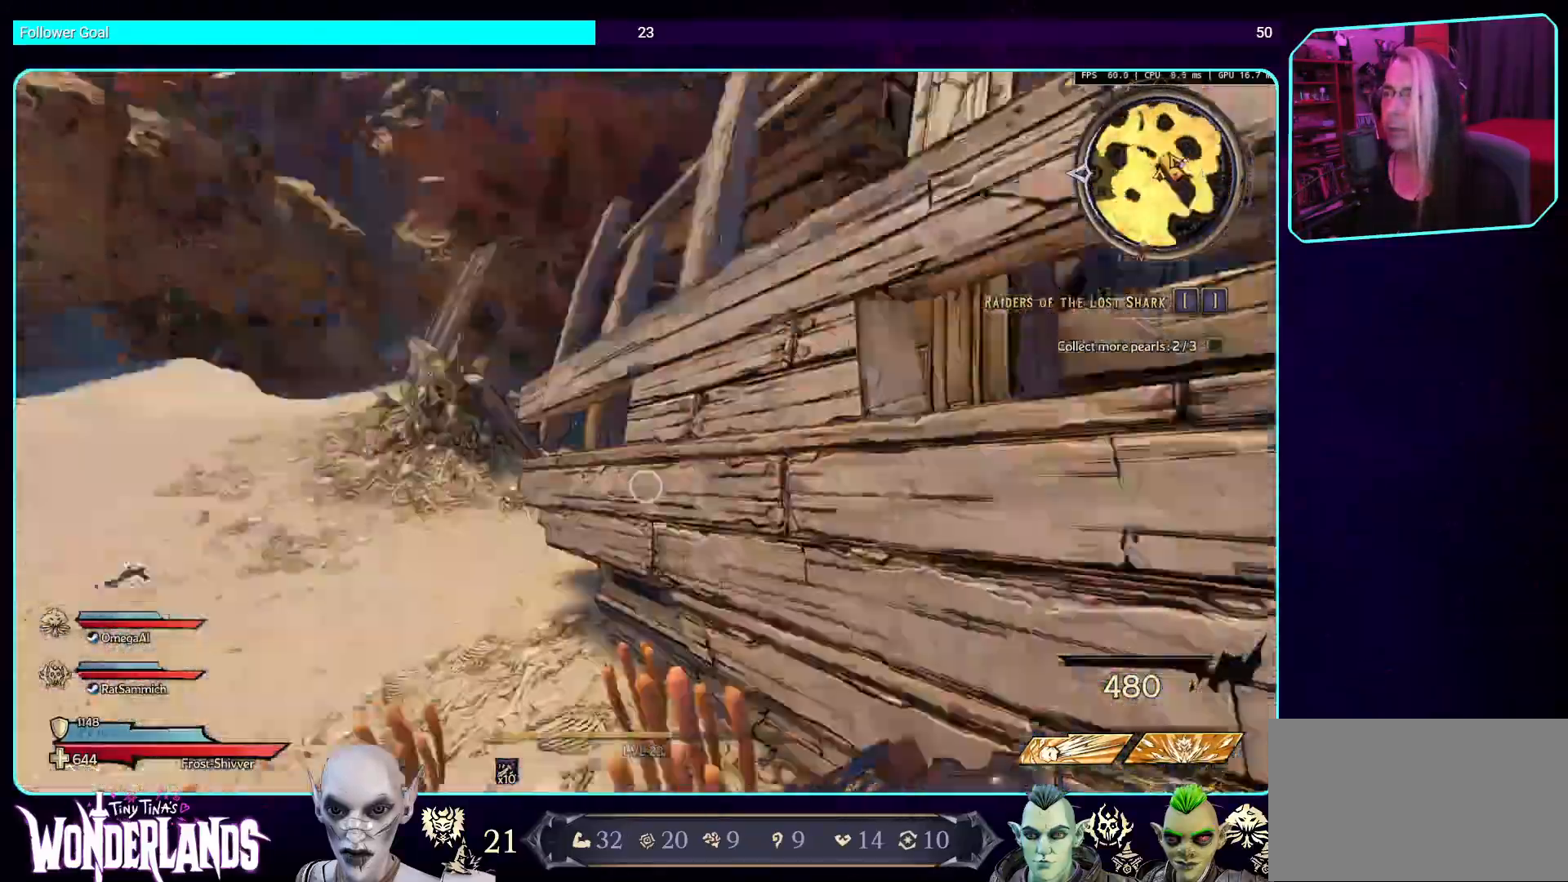
{"keys": ["w"], "mouse": [], "events": [[84, "w", "down"], [151, "a", "up"], [285, "shift", "down"], [487, "shift", "up"]]}
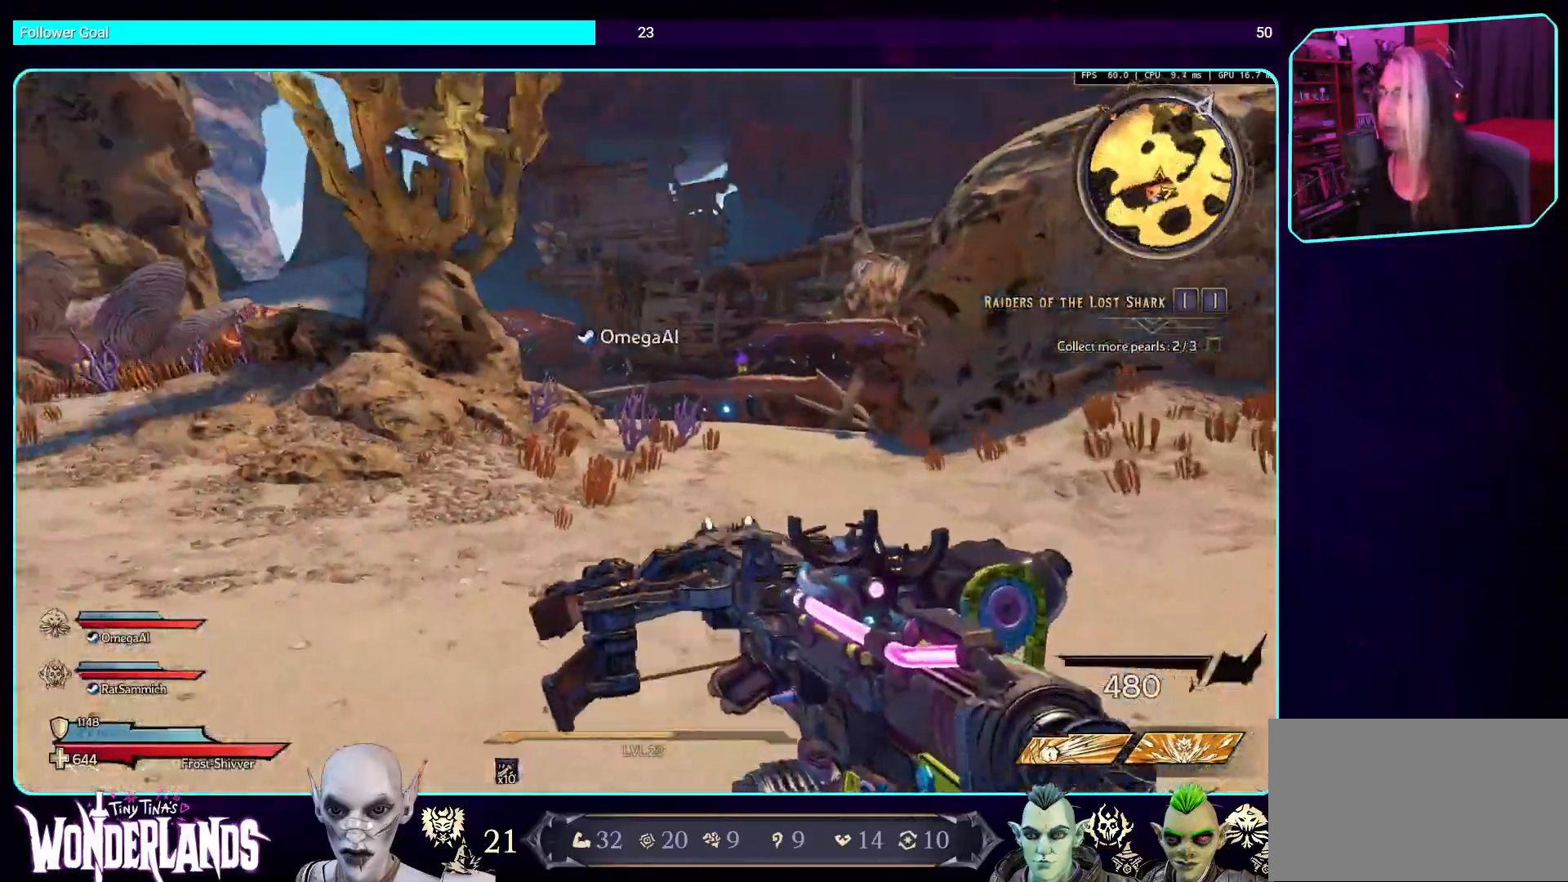
{"keys": ["d", "w"], "mouse": [], "events": [[387, "d", "down"]]}
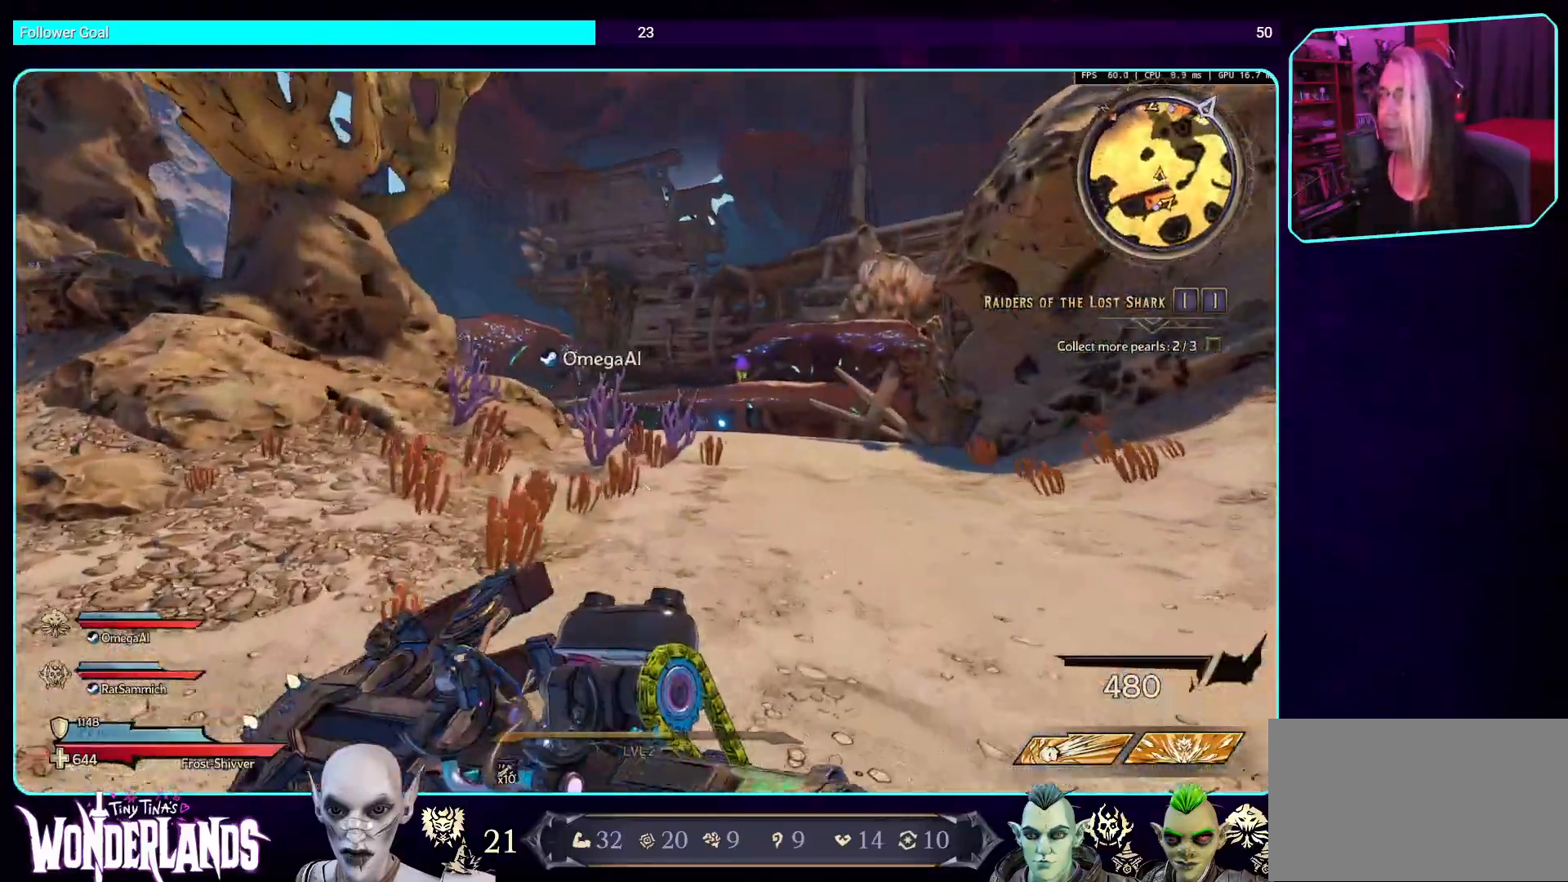
{"keys": ["w"], "mouse": [], "events": [[453, "d", "up"]]}
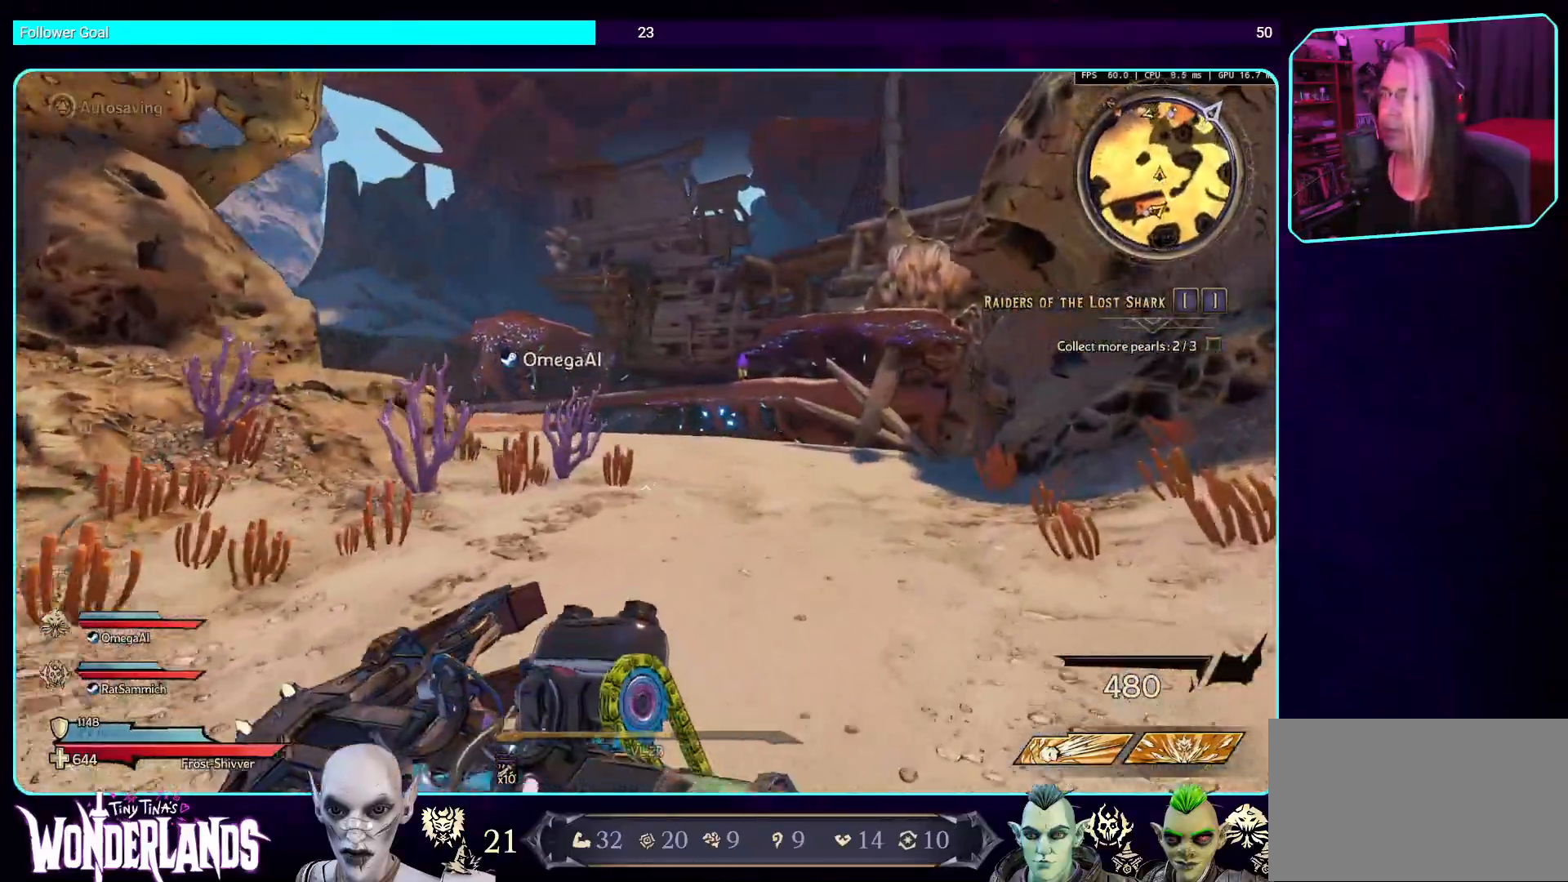
{"keys": ["w"], "mouse": [], "events": []}
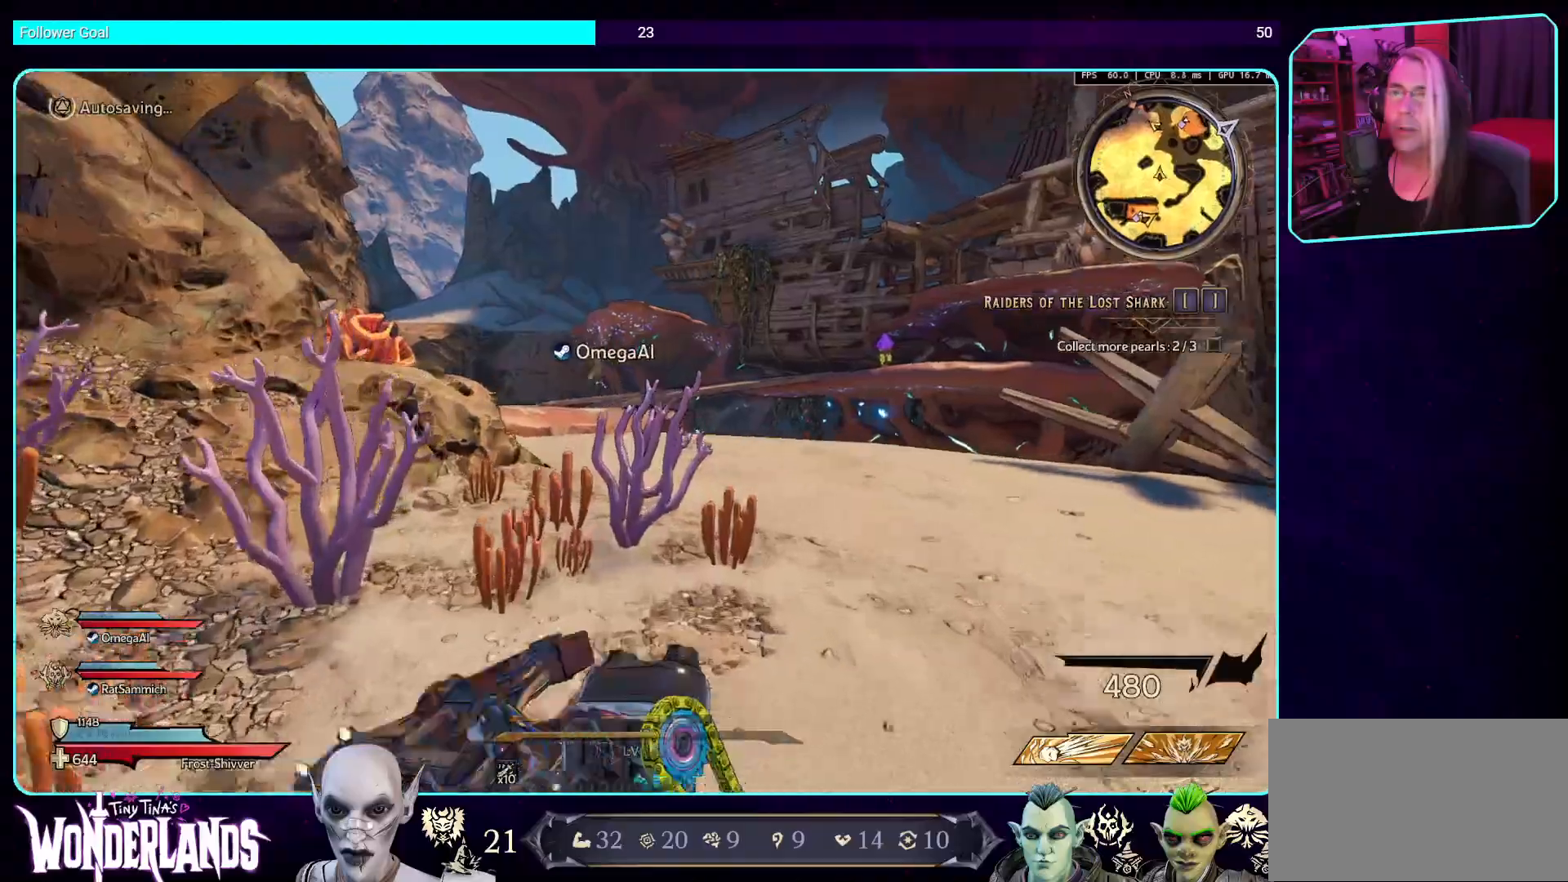
{"keys": ["d", "w"], "mouse": [], "events": [[218, "d", "down"]]}
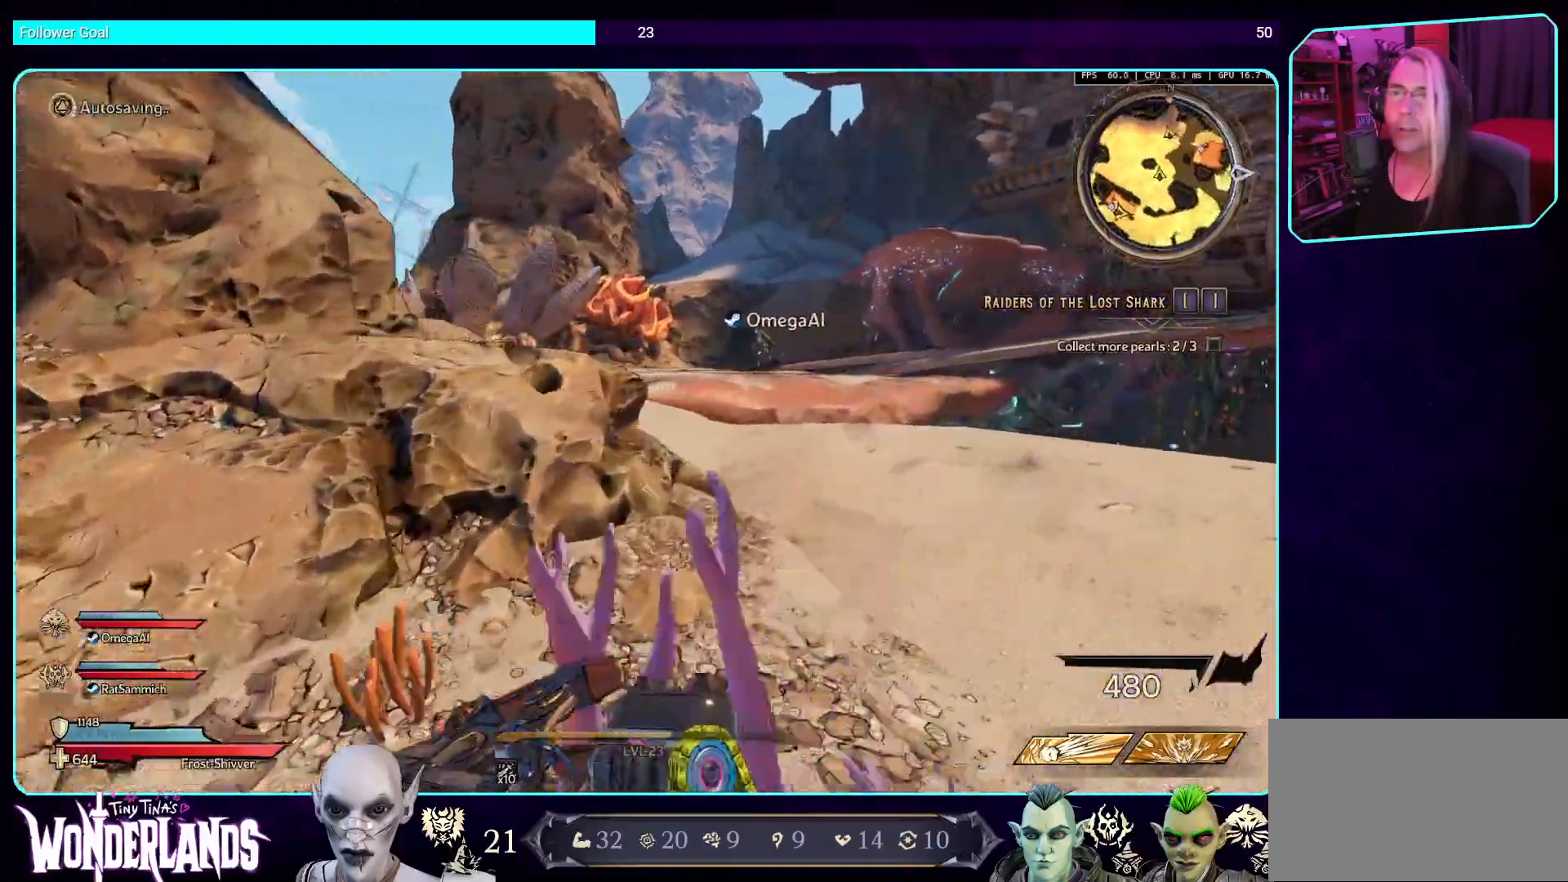
{"keys": ["space", "w"], "mouse": [], "events": [[202, "d", "up"], [504, "space", "down"]]}
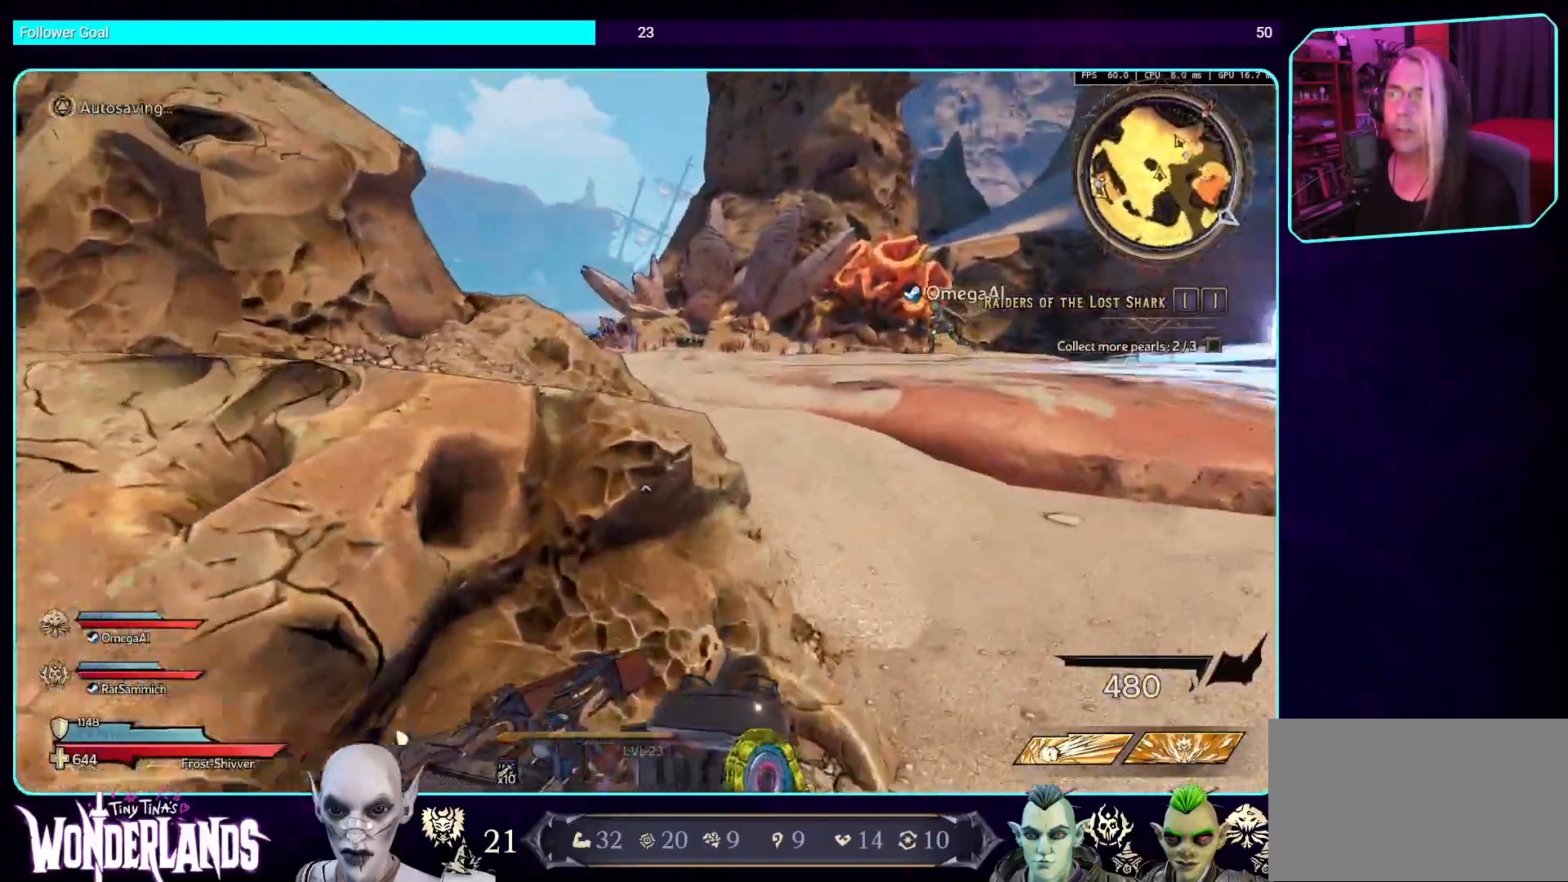
{"keys": ["w"], "mouse": [], "events": [[151, "space", "up"]]}
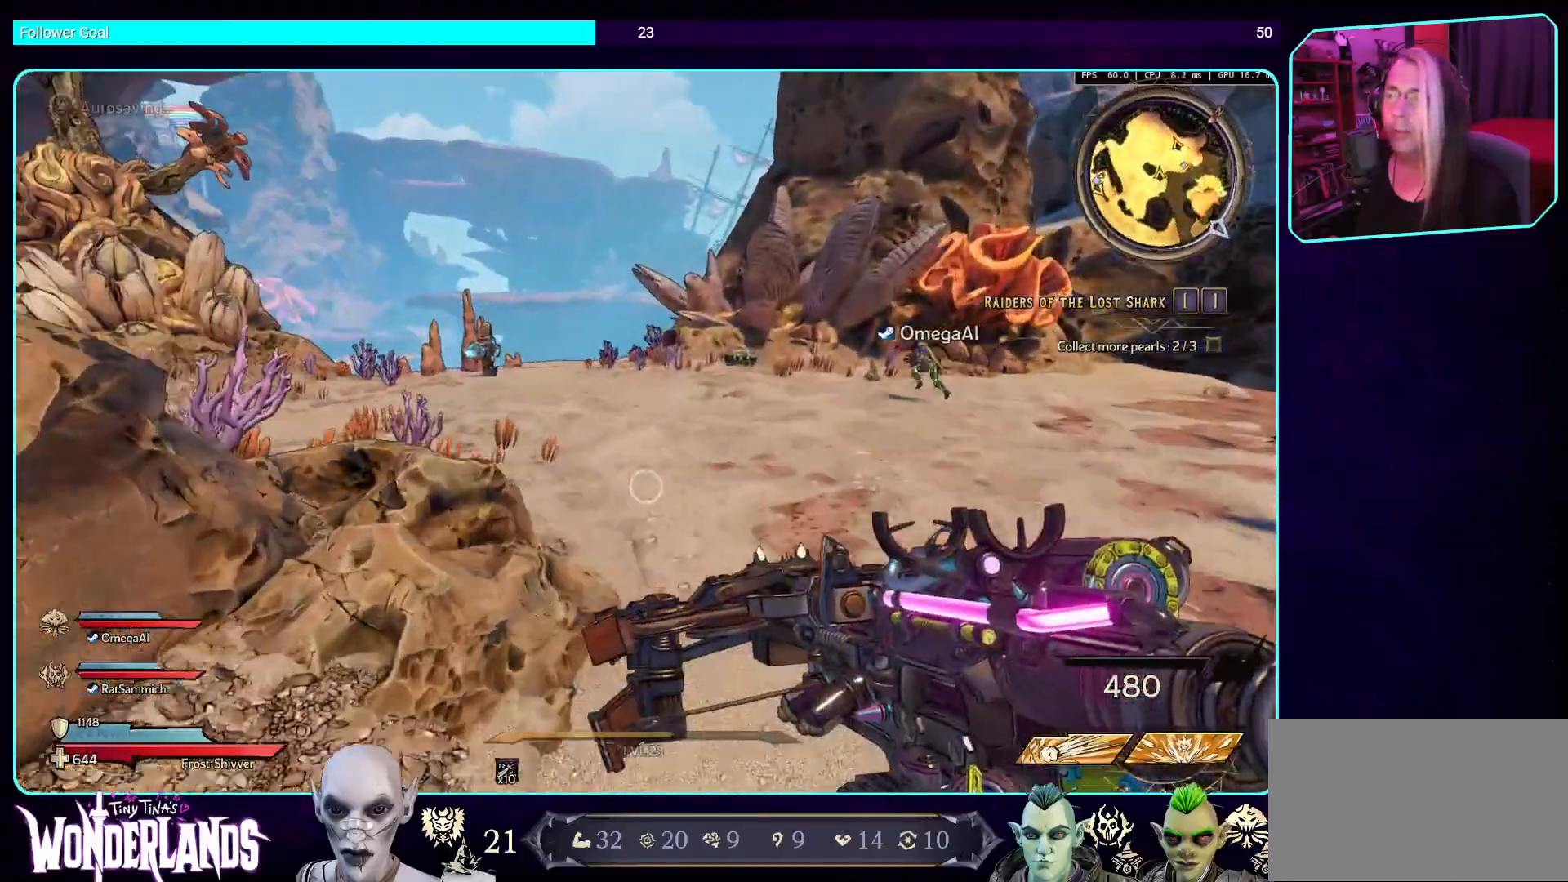
{"keys": ["w"], "mouse": [], "events": []}
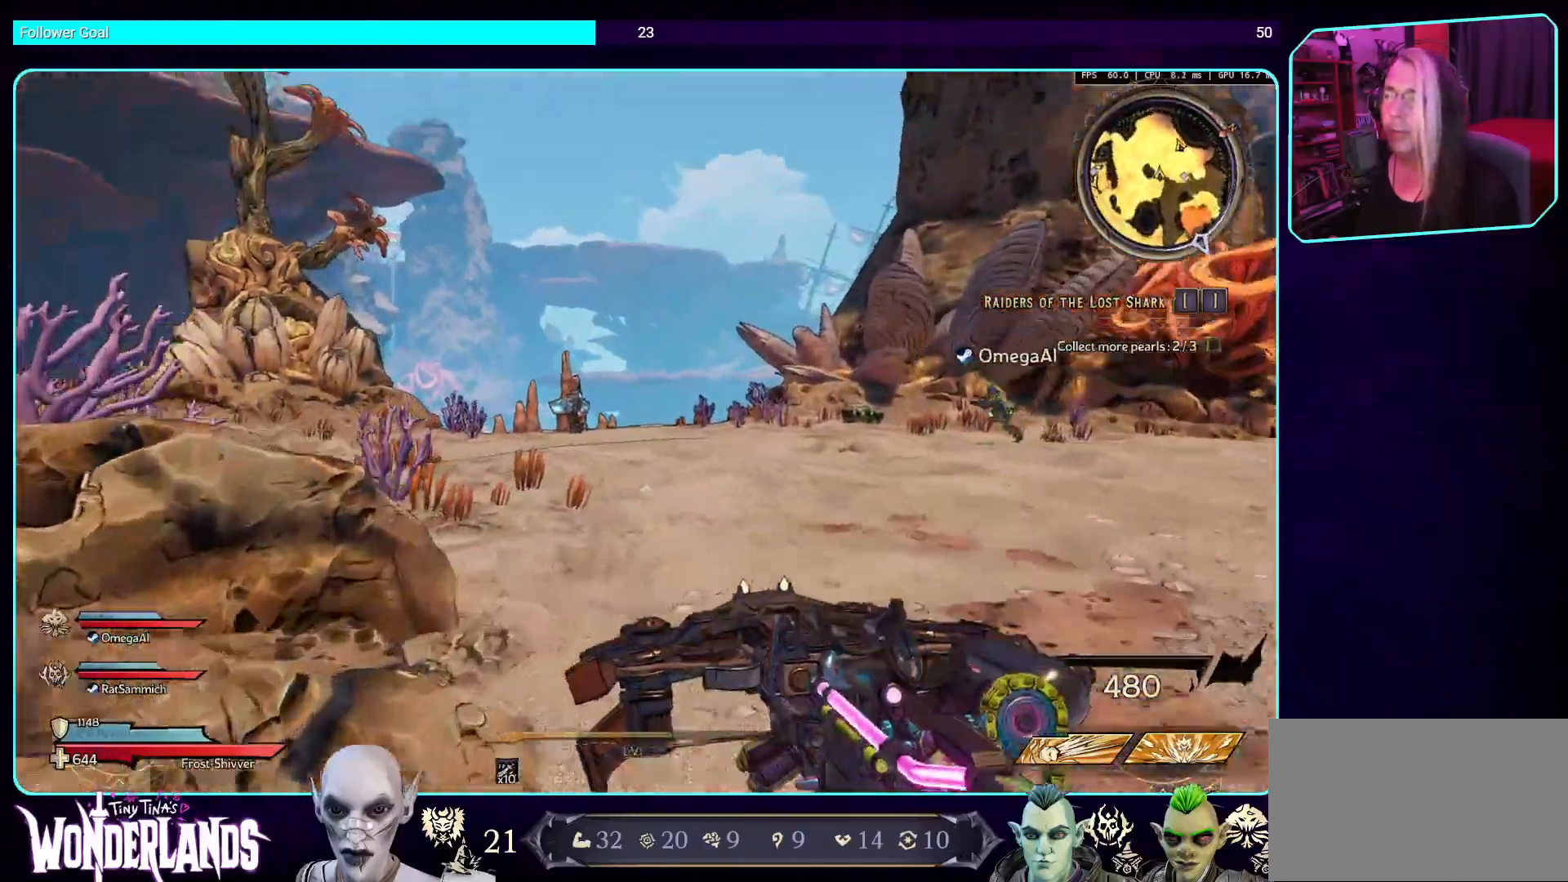
{"keys": ["w"], "mouse": [], "events": [[84, "space", "down"], [201, "space", "up"]]}
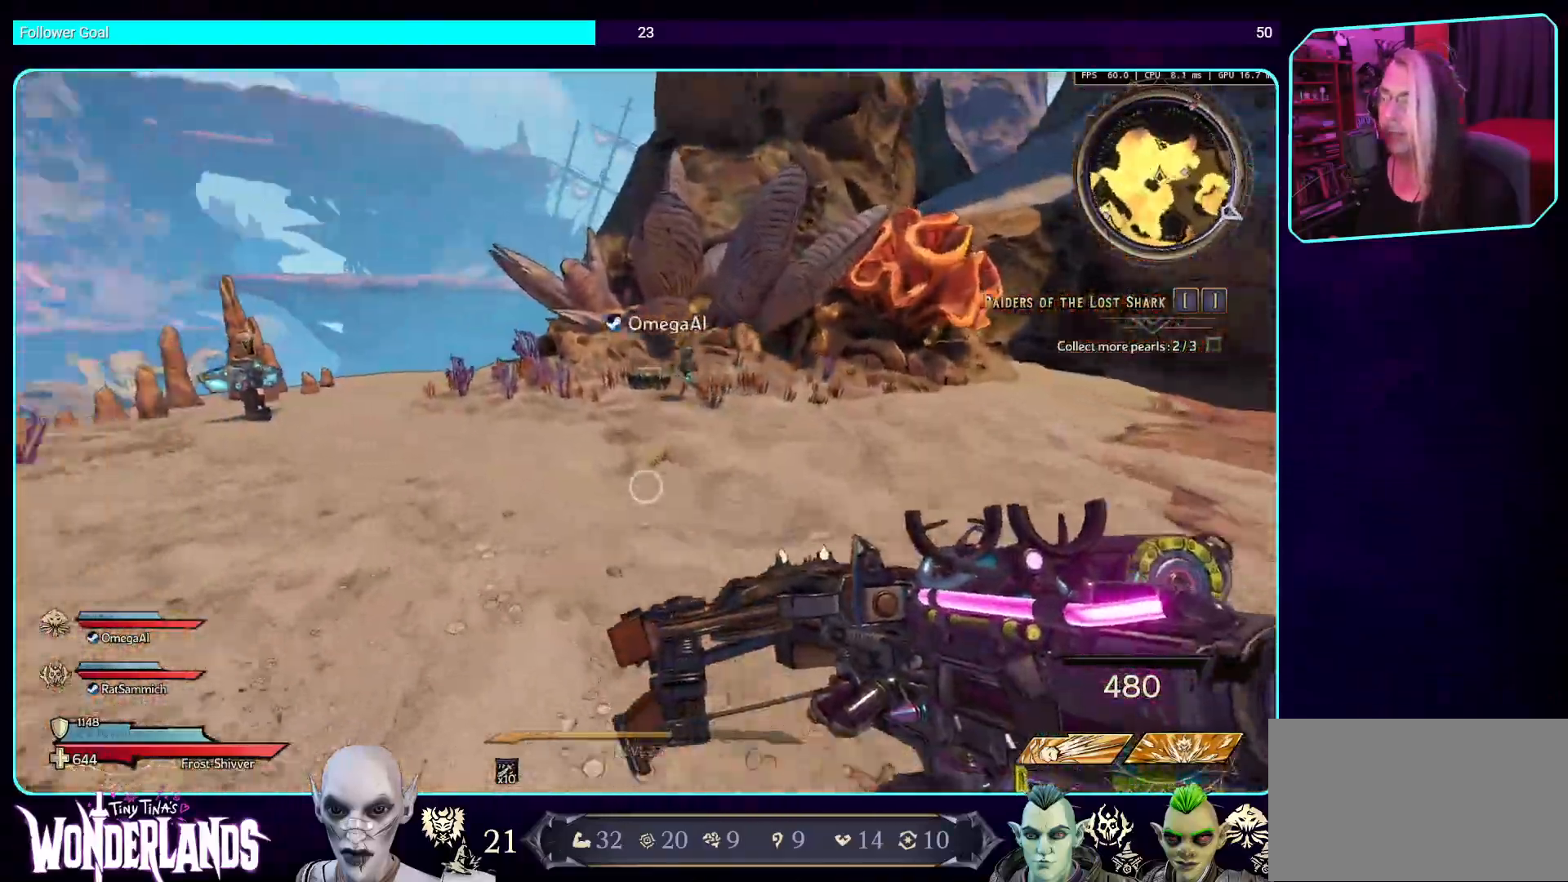
{"keys": ["w"], "mouse": [], "events": []}
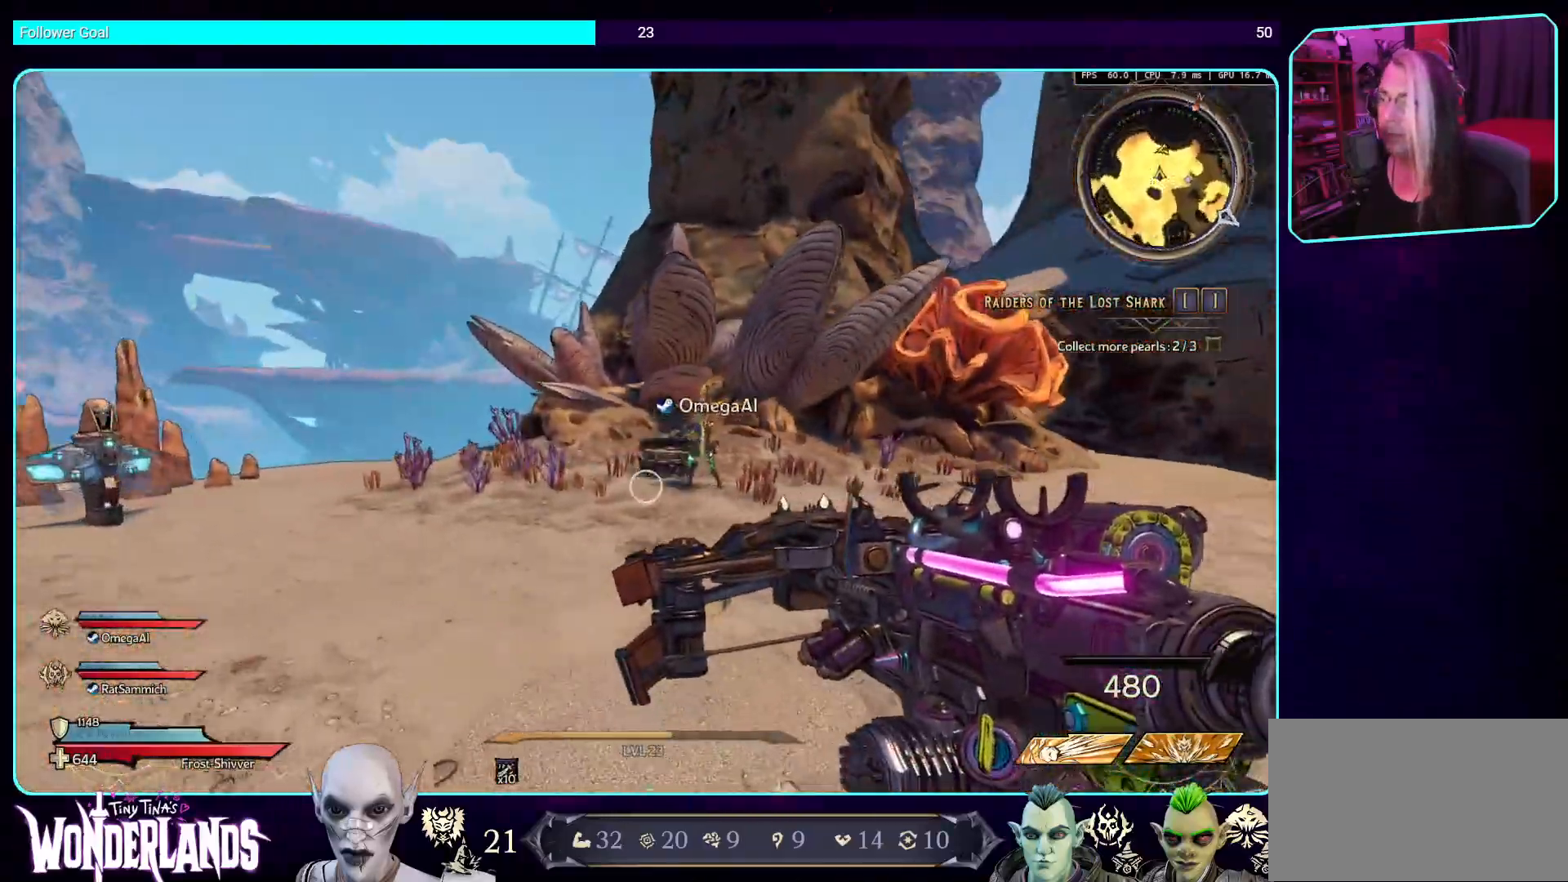
{"keys": ["w"], "mouse": [], "events": []}
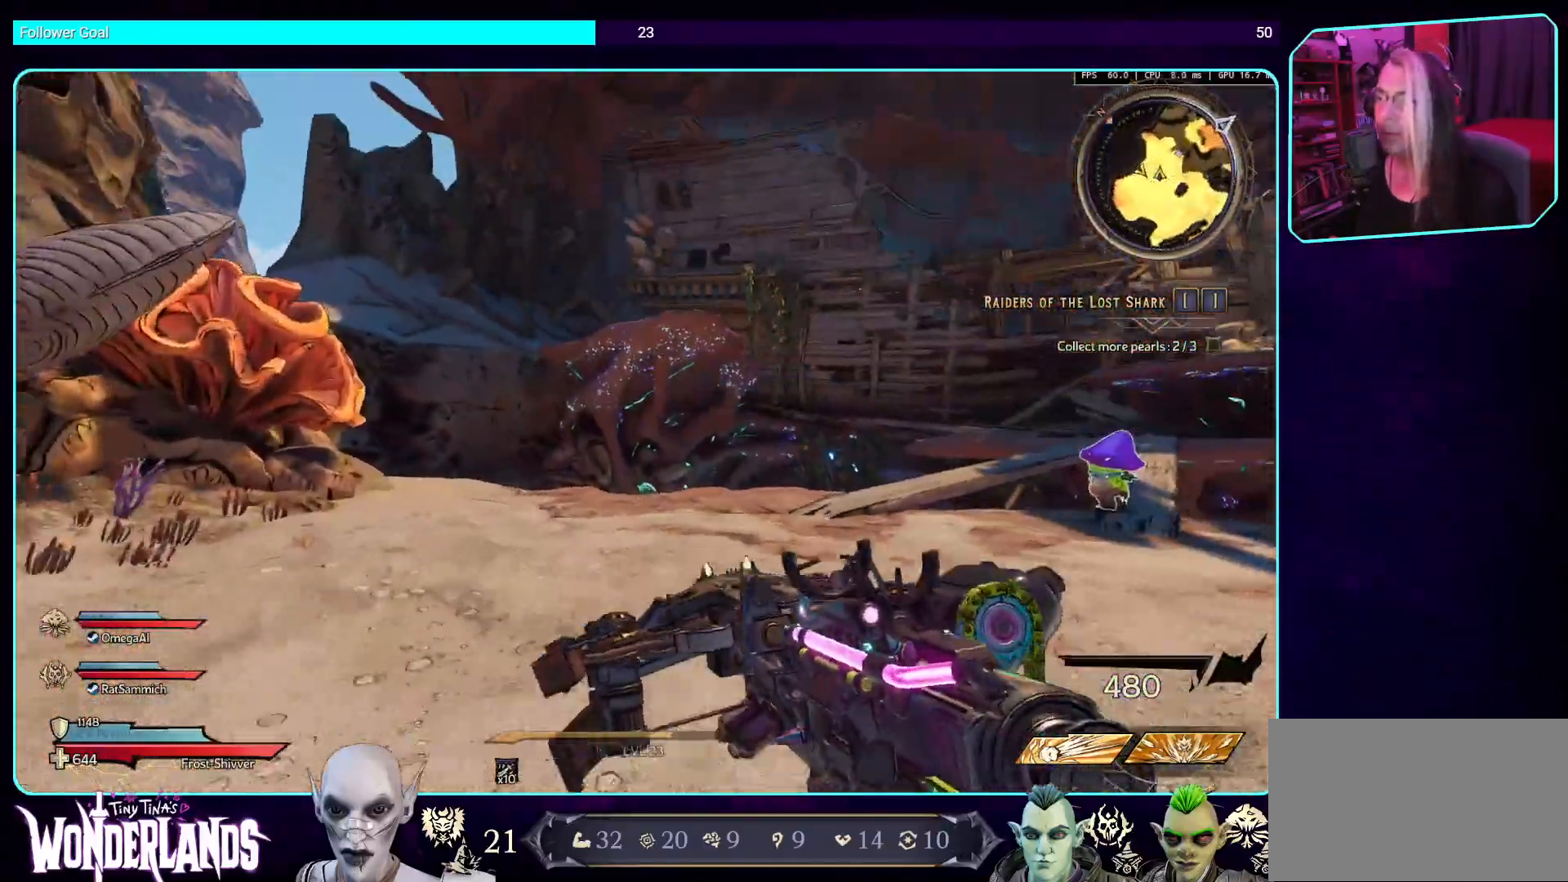
{"keys": ["w"], "mouse": [], "events": []}
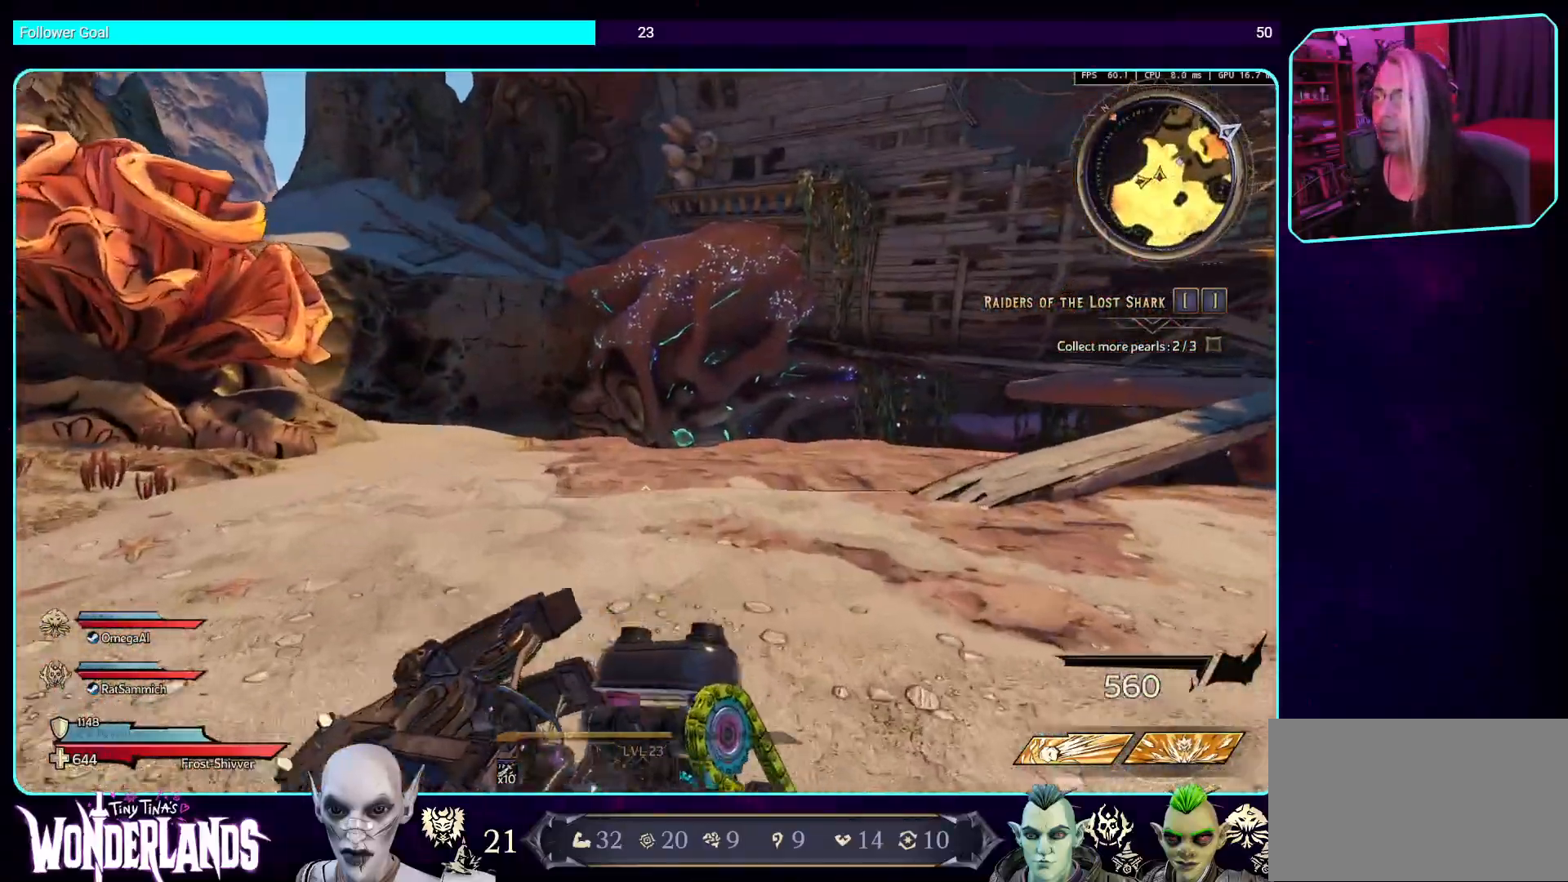
{"keys": ["w"], "mouse": [], "events": [[151, "a", "down"], [487, "a", "up"]]}
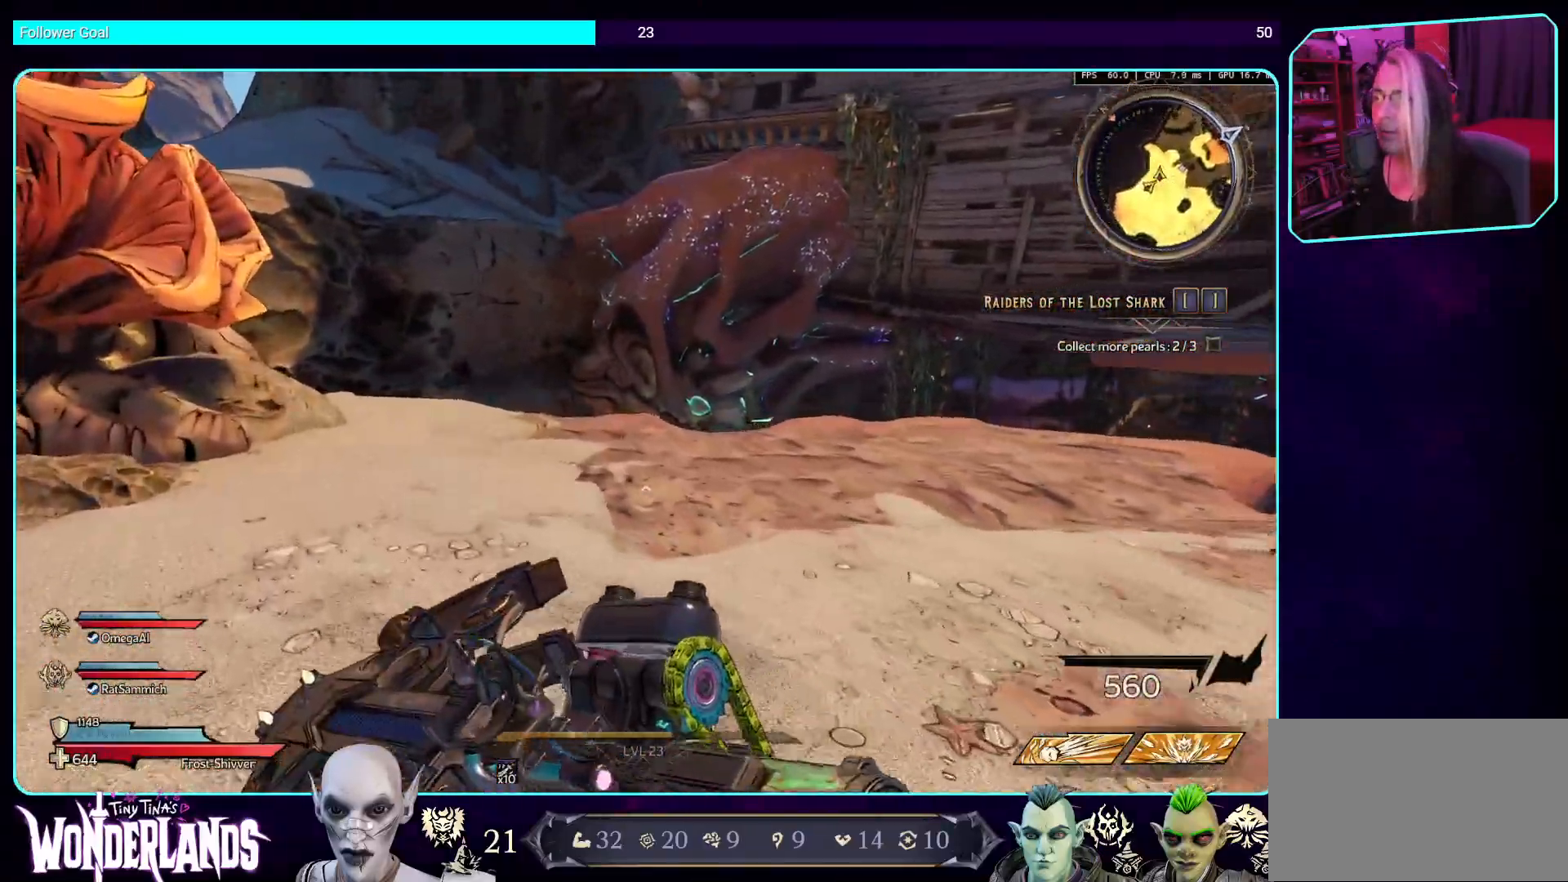
{"keys": ["w"], "mouse": [], "events": []}
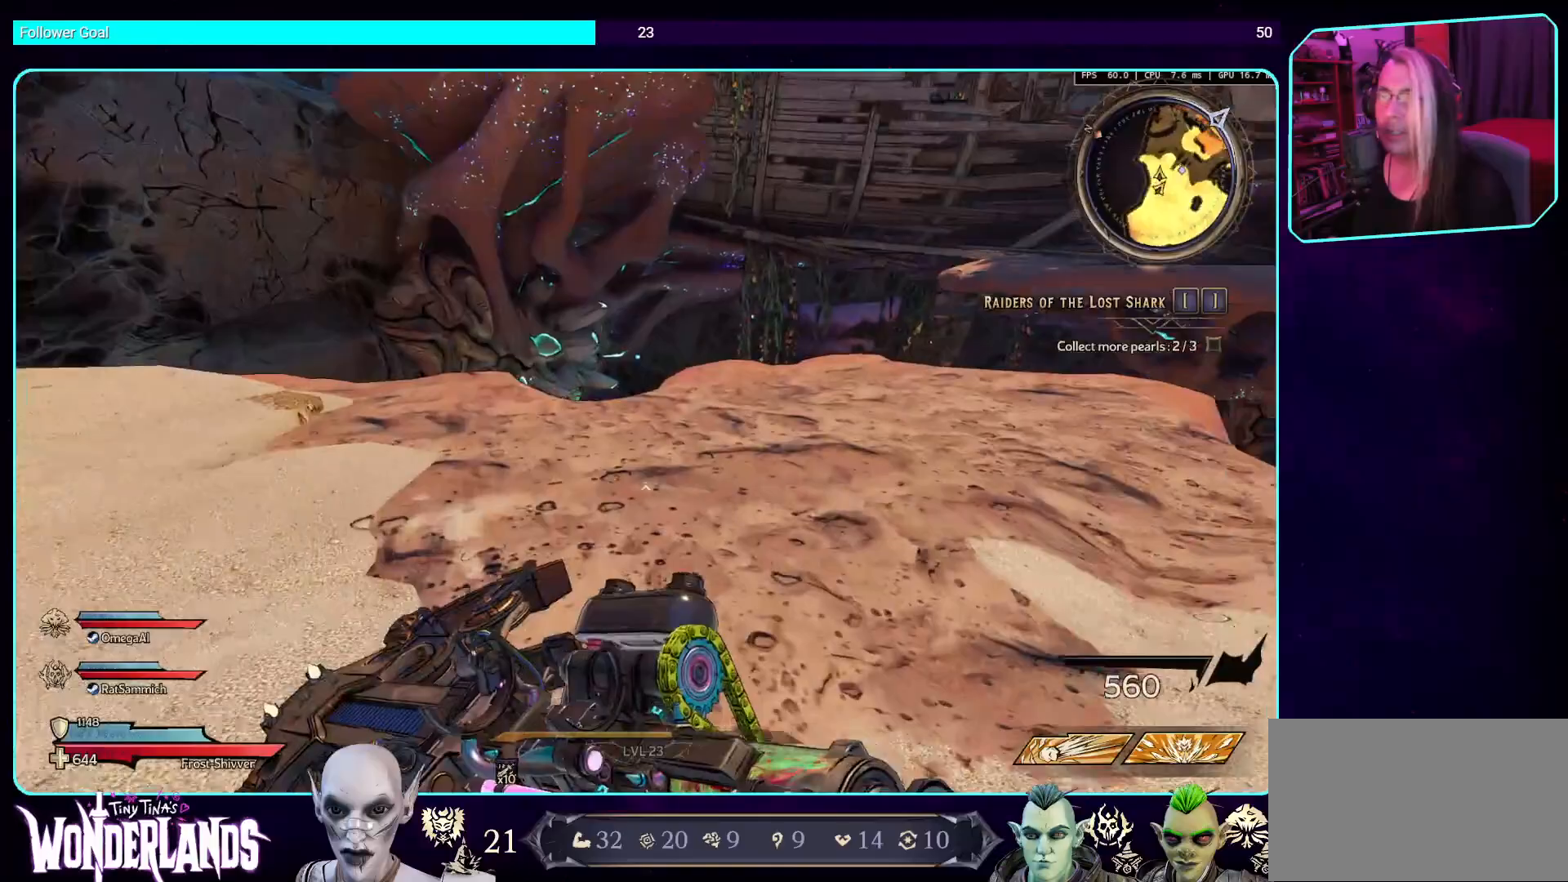
{"keys": ["w"], "mouse": [], "events": []}
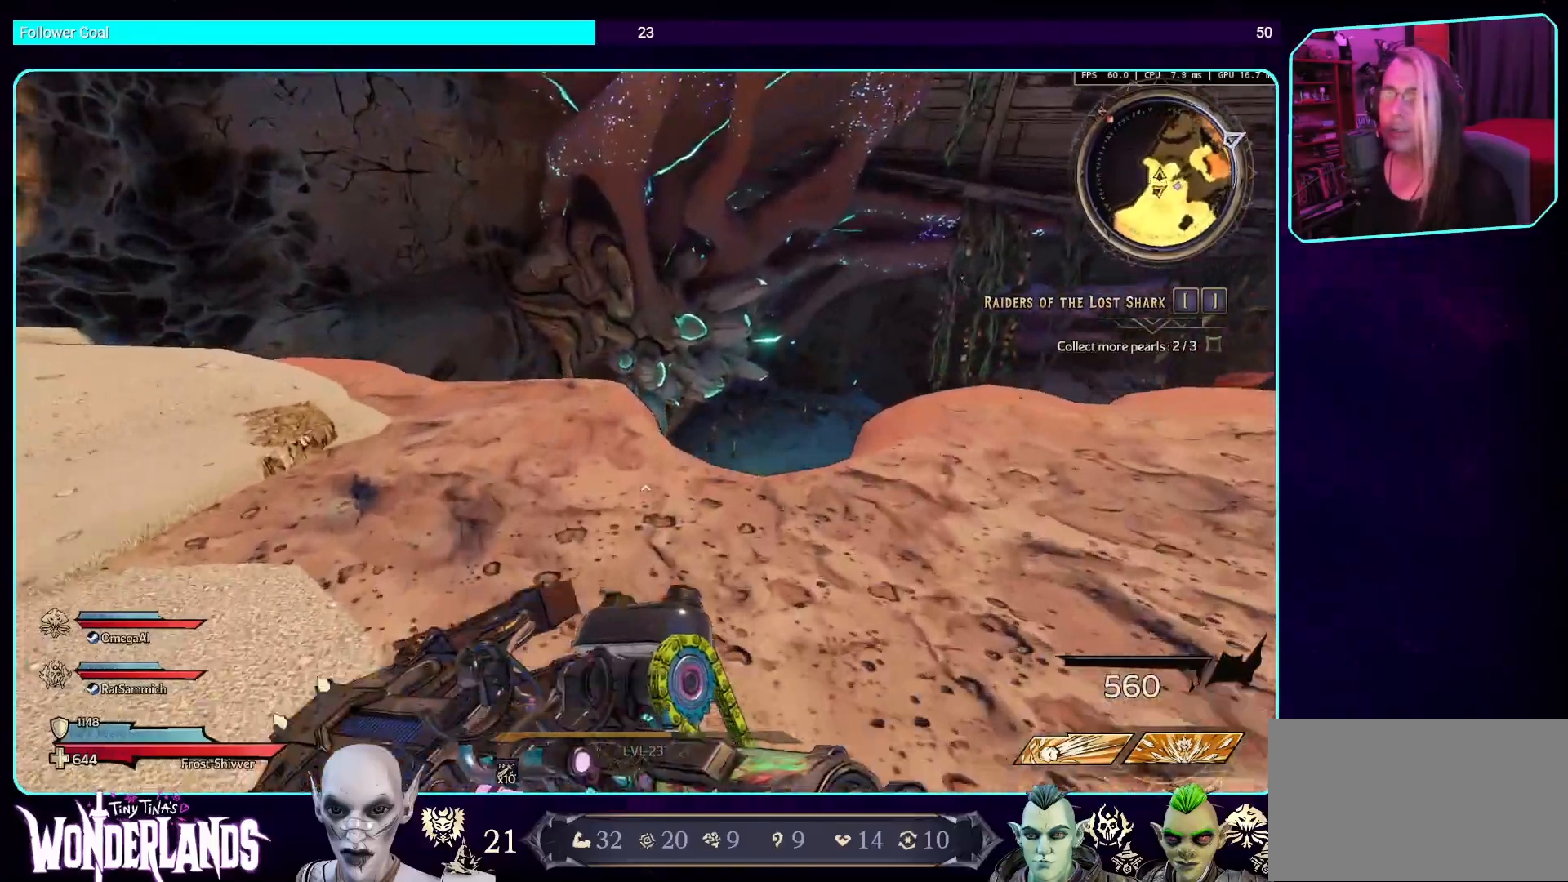
{"keys": [], "mouse": [], "events": [[84, "w", "up"]]}